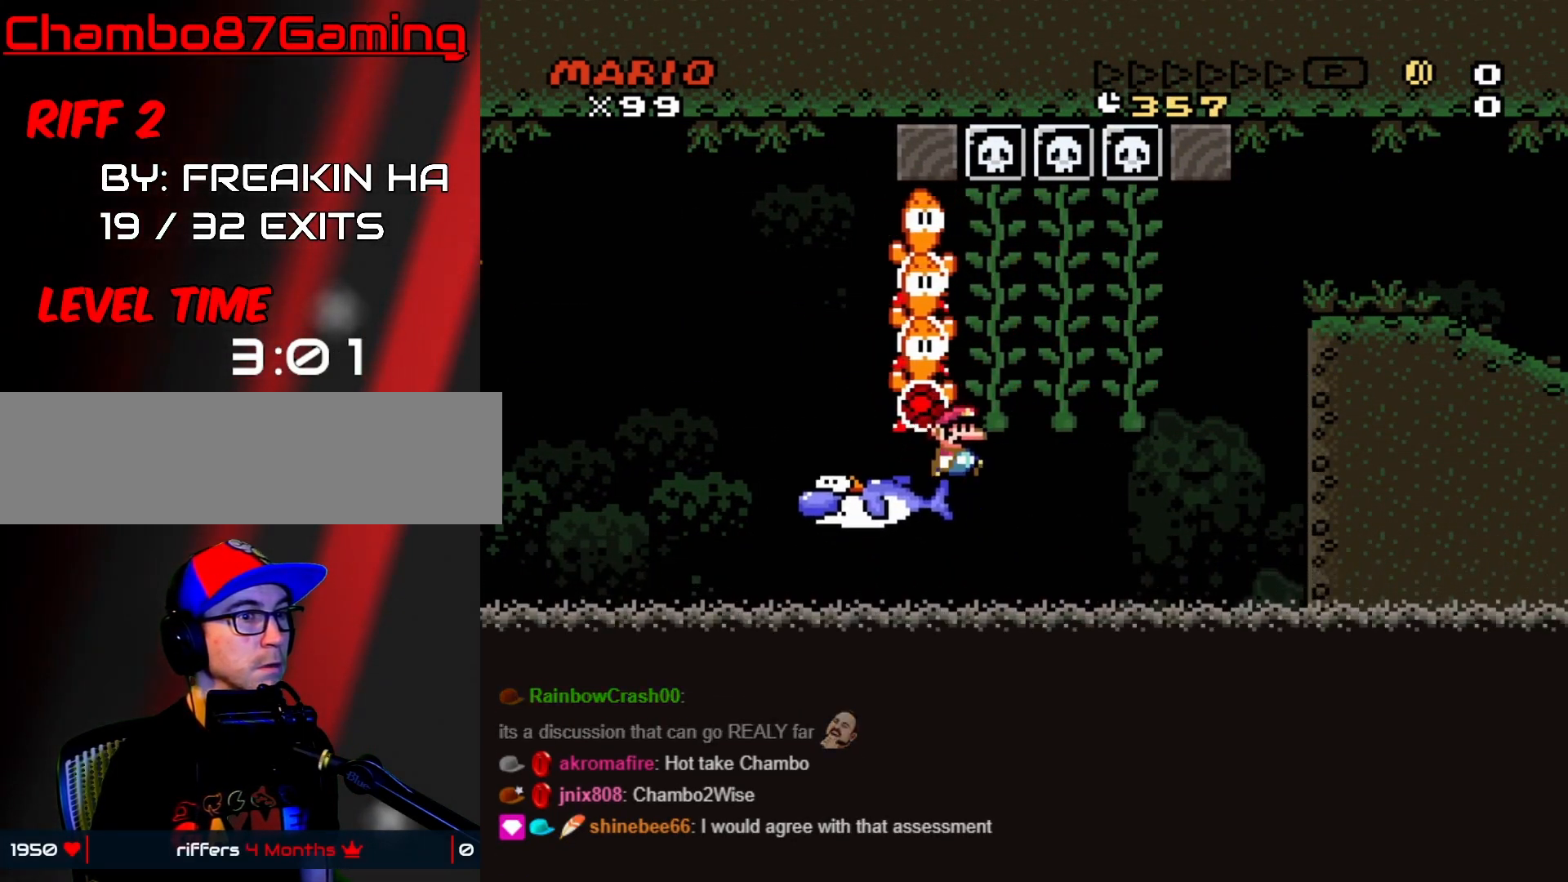
Gameplay with a controller (Nintendo layout); each line is a JSON object with the inputs held at the frame after it. "events" lists button and stick changes between this image and that frame as [ms after this image, input, new state], when the widget could be followed in between. Not read: L3 R3 START.
{"buttons": ["Y", "DPAD_RIGHT"], "events": [[200, "B", "up"], [200, "DPAD_LEFT", "down"], [200, "DPAD_RIGHT", "up"], [383, "DPAD_LEFT", "up"], [400, "DPAD_RIGHT", "down"]]}
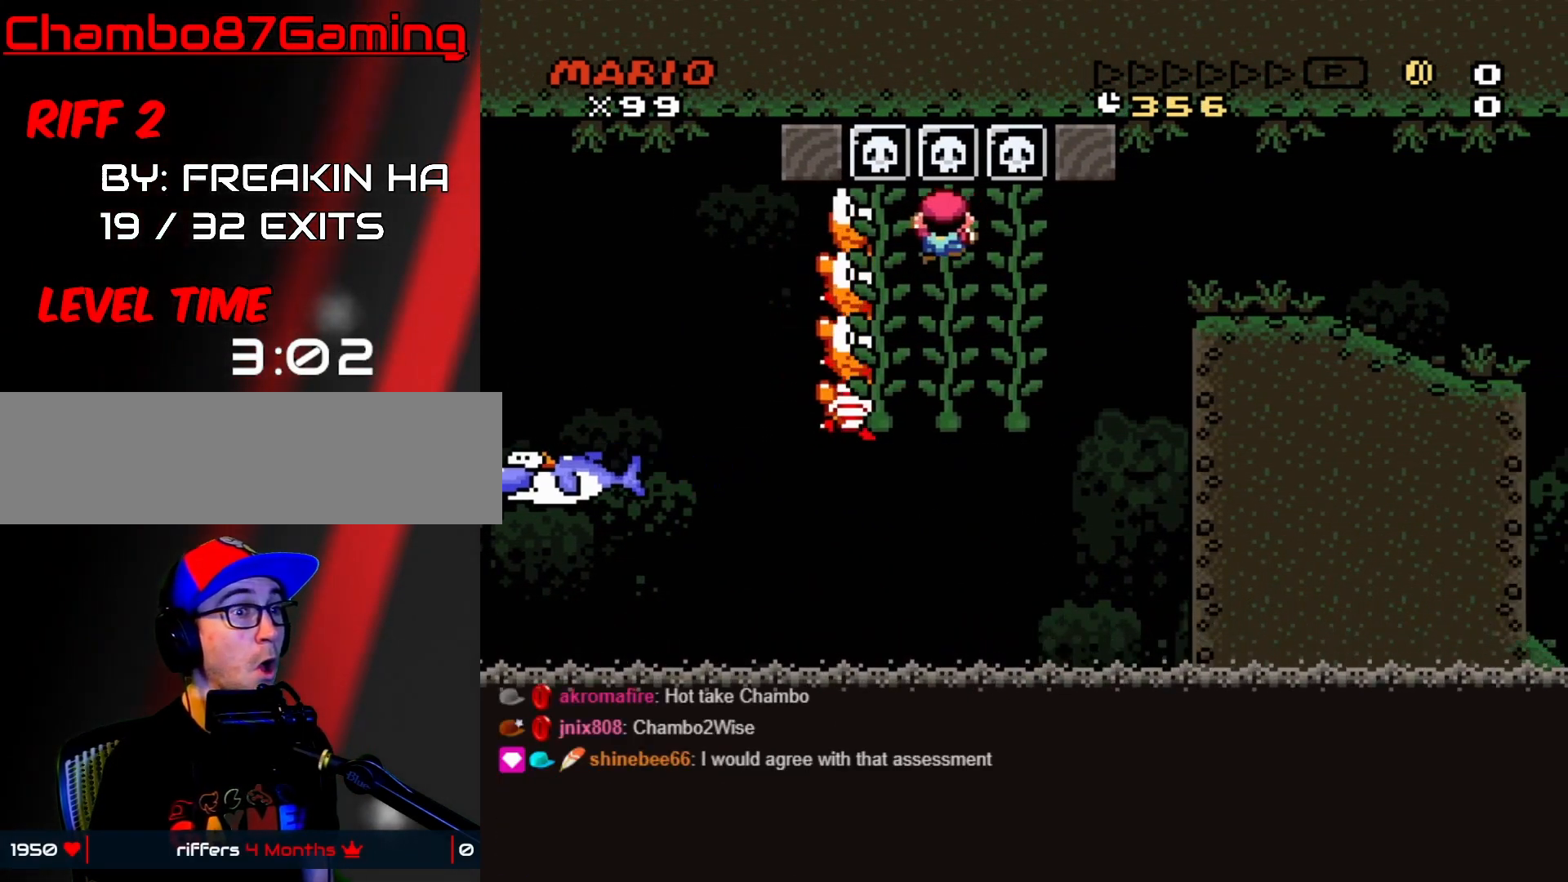
{"buttons": ["Y", "DPAD_RIGHT"], "events": [[17, "DPAD_DOWN", "down"], [133, "DPAD_DOWN", "up"], [267, "DPAD_DOWN", "down"], [483, "DPAD_DOWN", "up"]]}
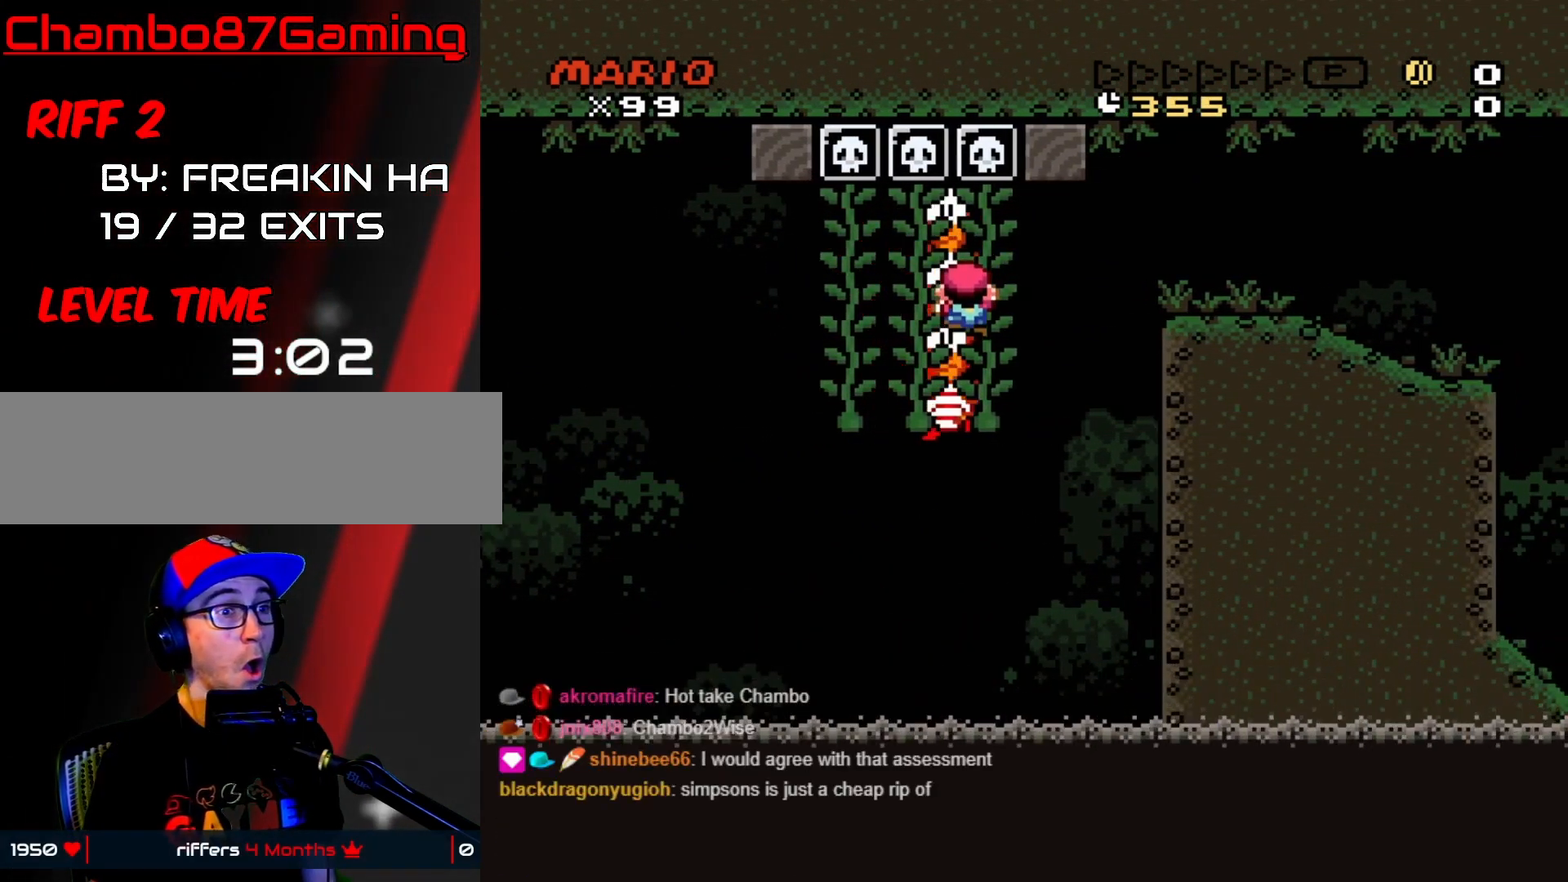
{"buttons": ["Y", "DPAD_RIGHT"], "events": [[50, "DPAD_DOWN", "down"], [283, "DPAD_DOWN", "up"], [367, "B", "down"], [450, "B", "up"]]}
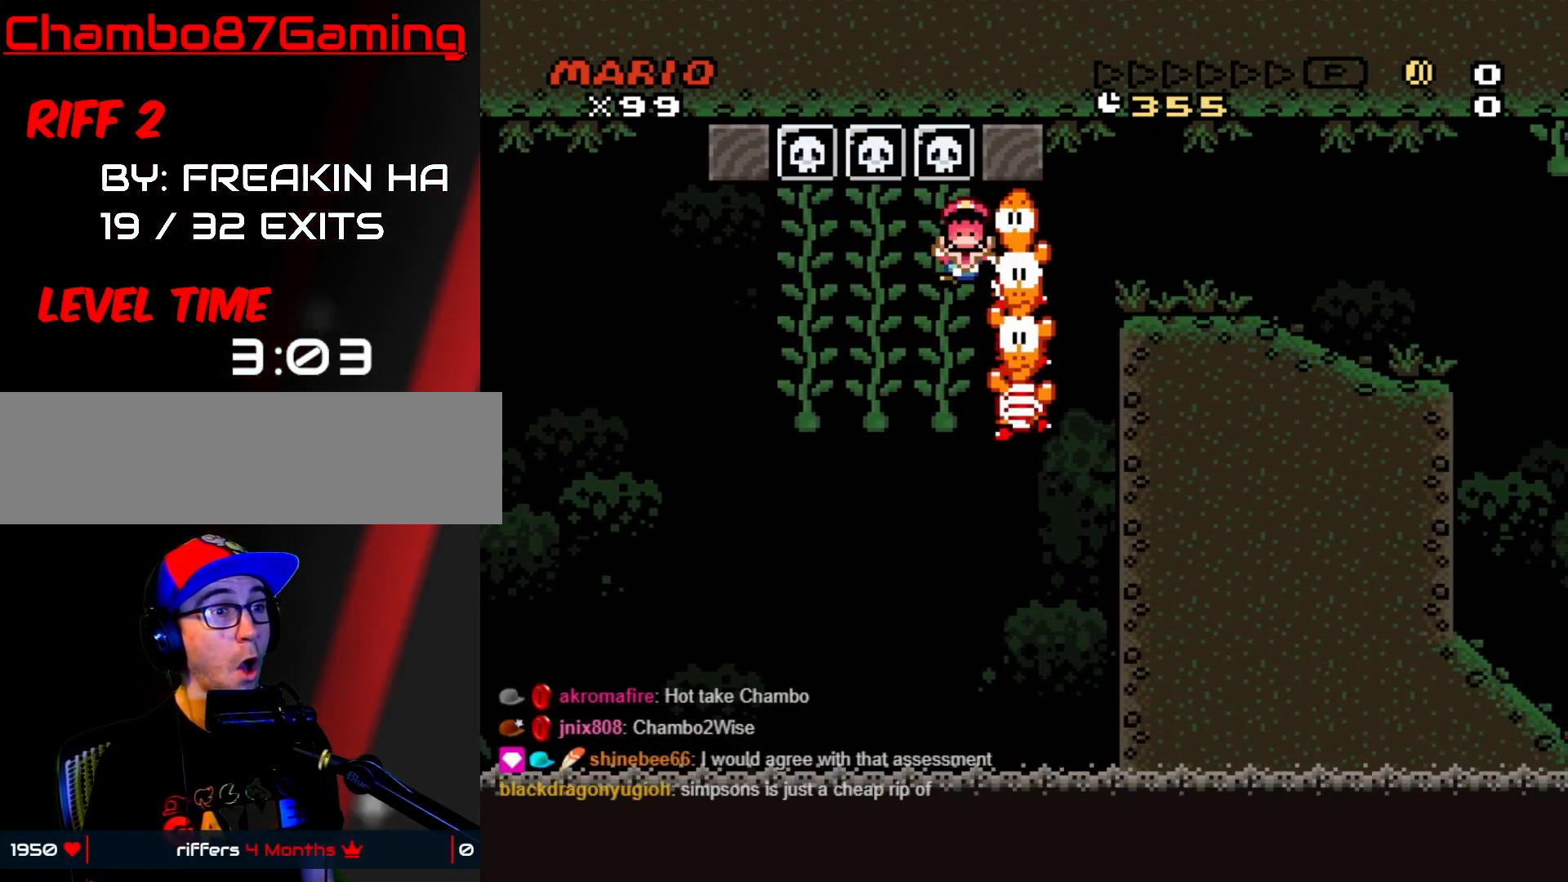
{"buttons": [], "events": [[67, "B", "down"], [417, "DPAD_RIGHT", "up"], [433, "B", "up"], [483, "Y", "up"]]}
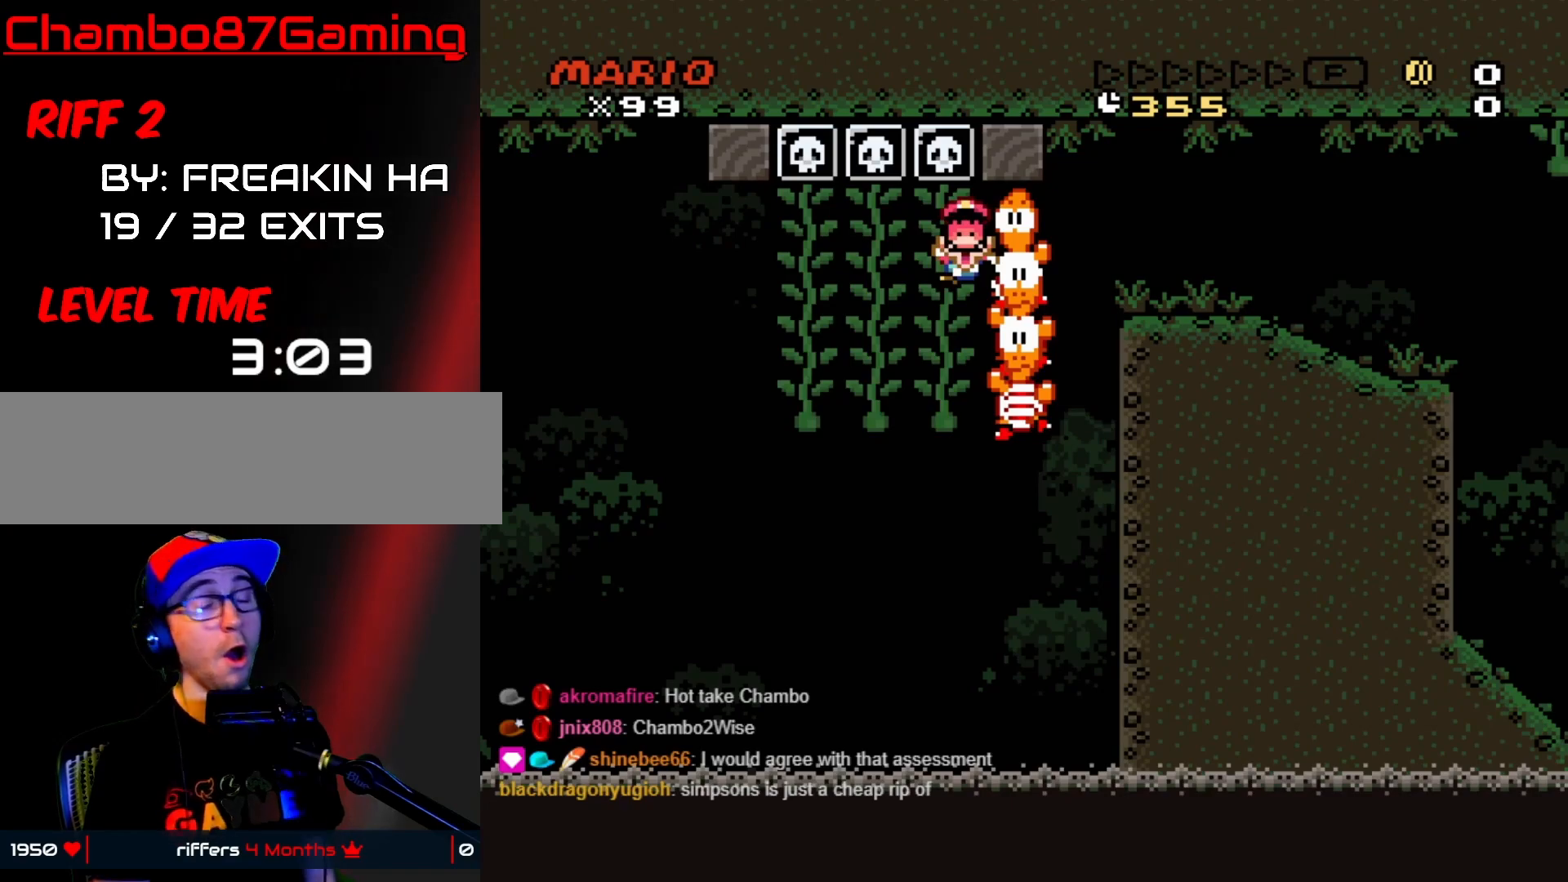
{"buttons": [], "events": []}
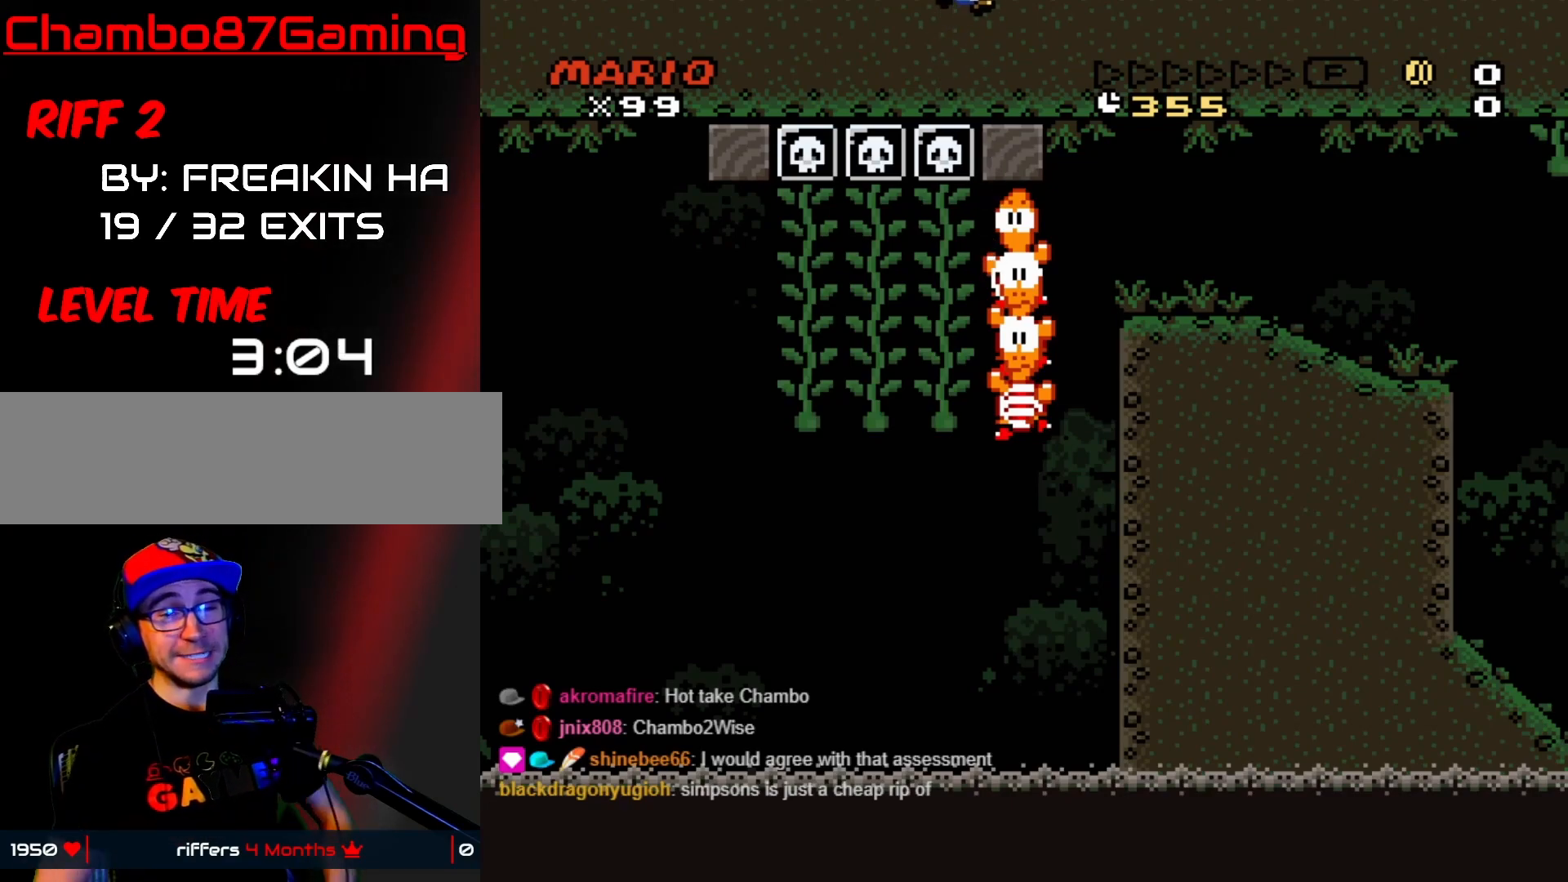
{"buttons": [], "events": []}
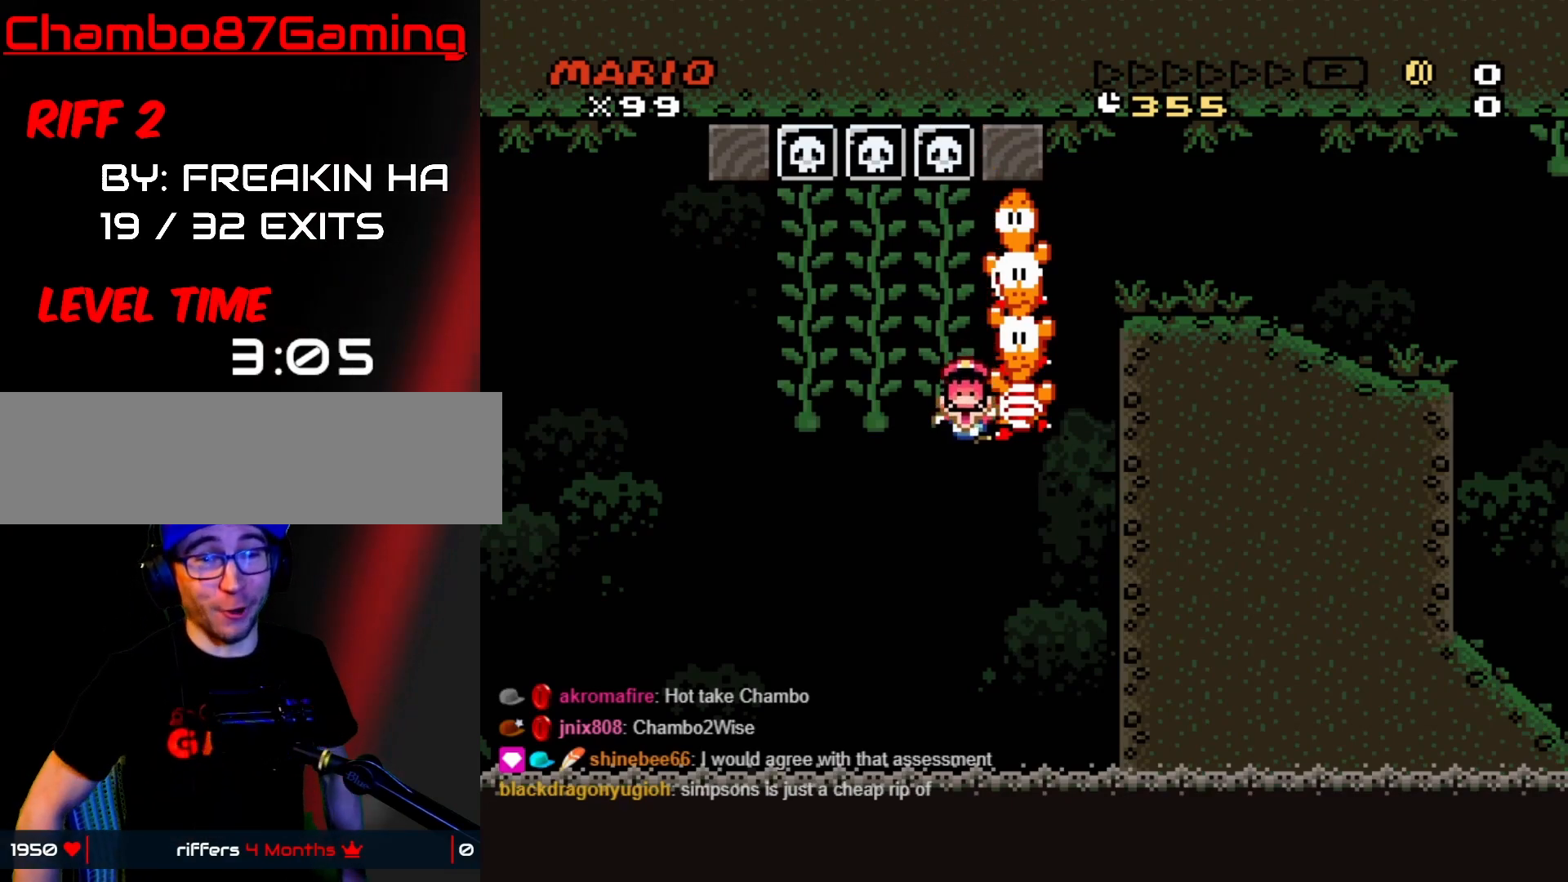
{"buttons": [], "events": []}
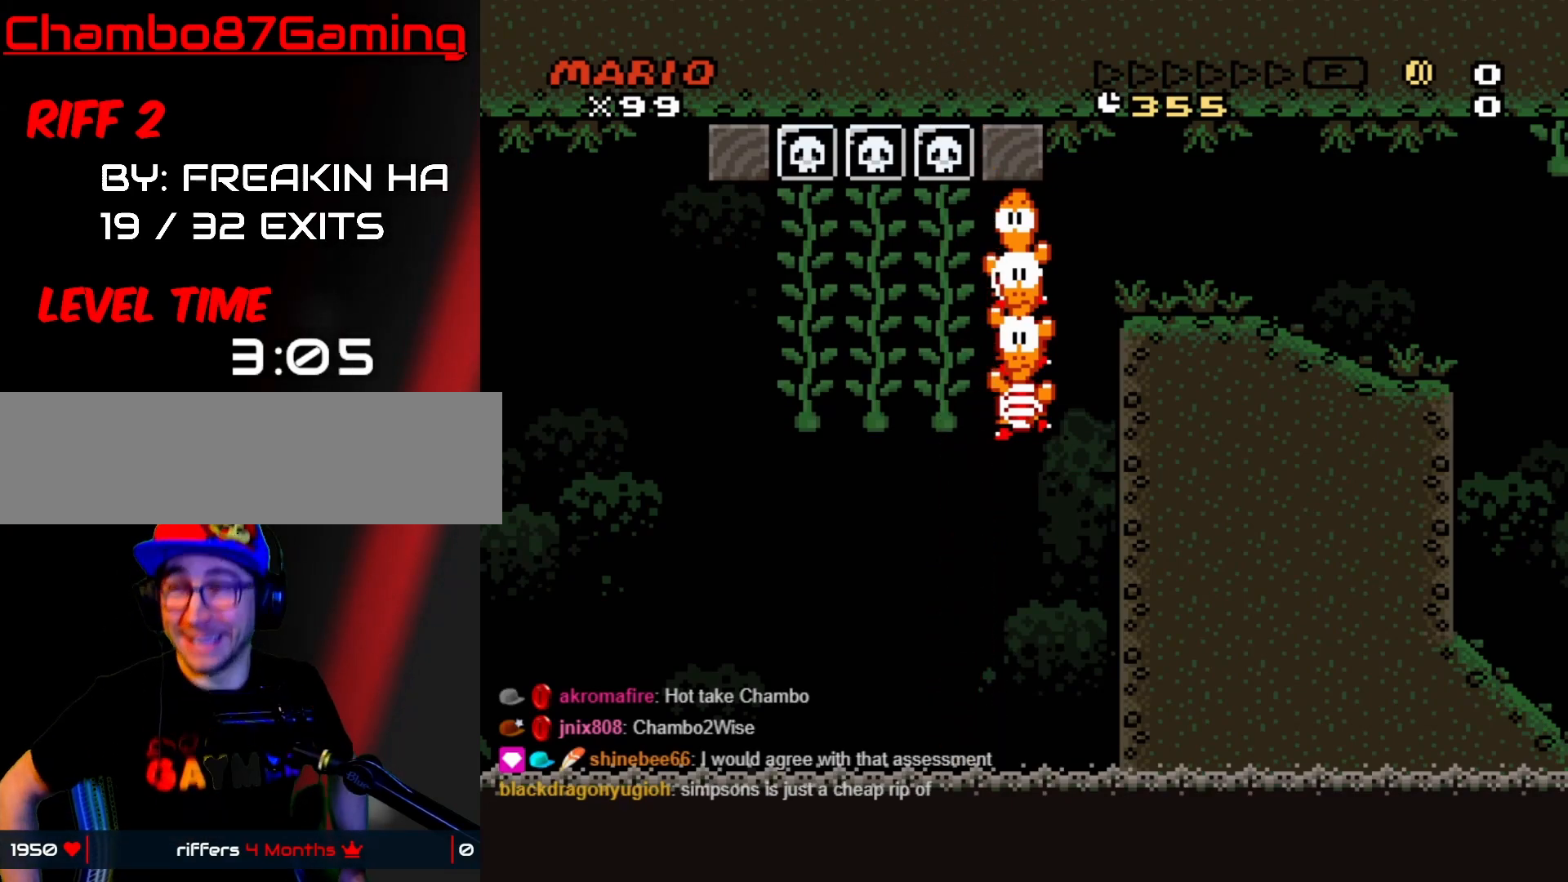
{"buttons": [], "events": []}
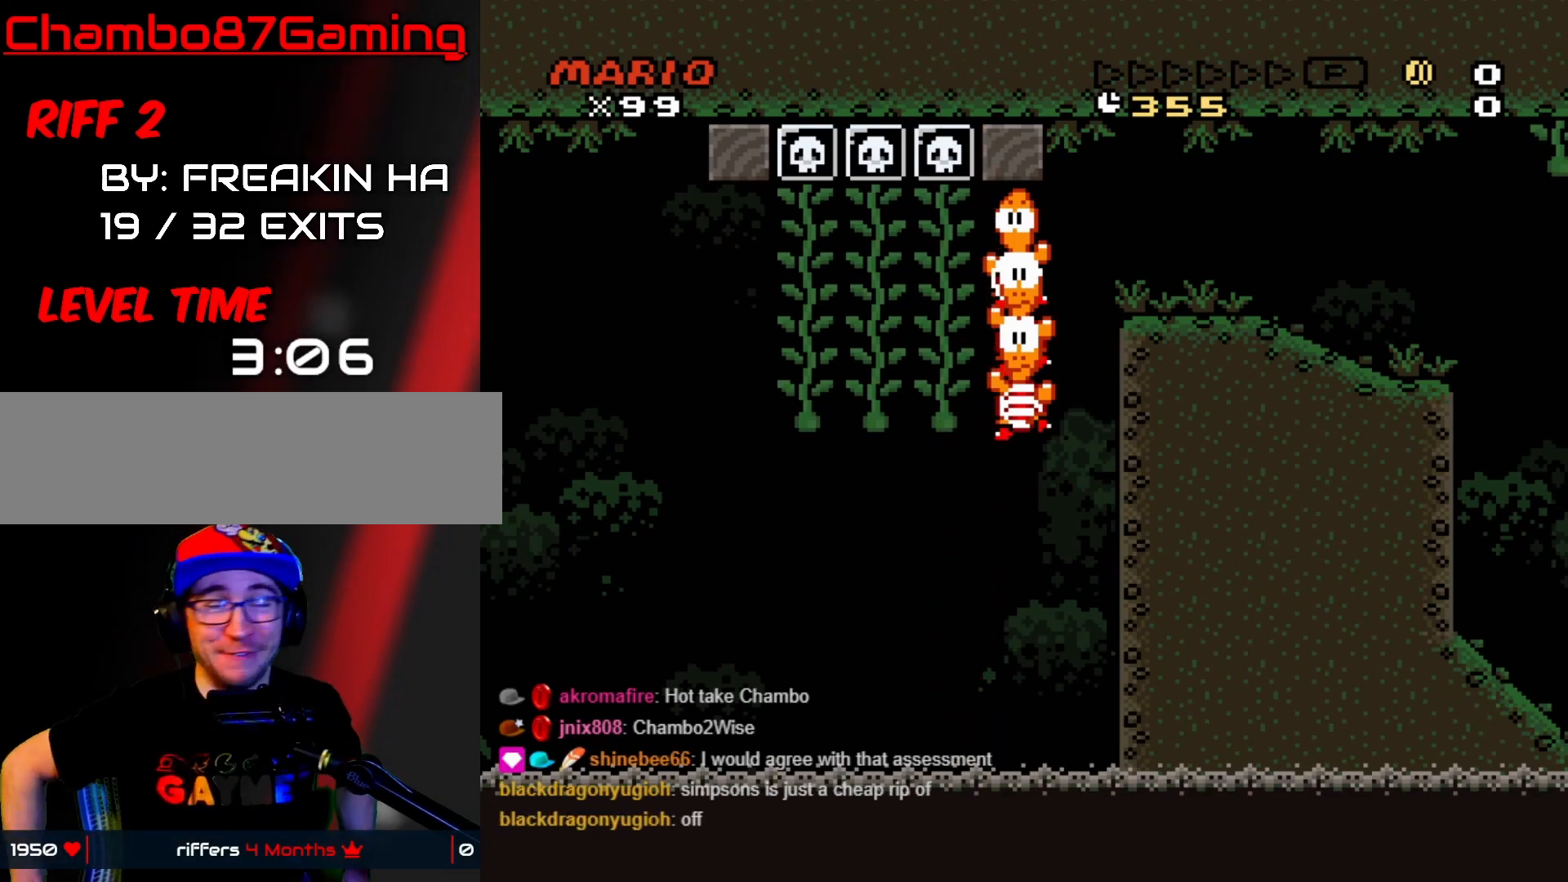
{"buttons": [], "events": []}
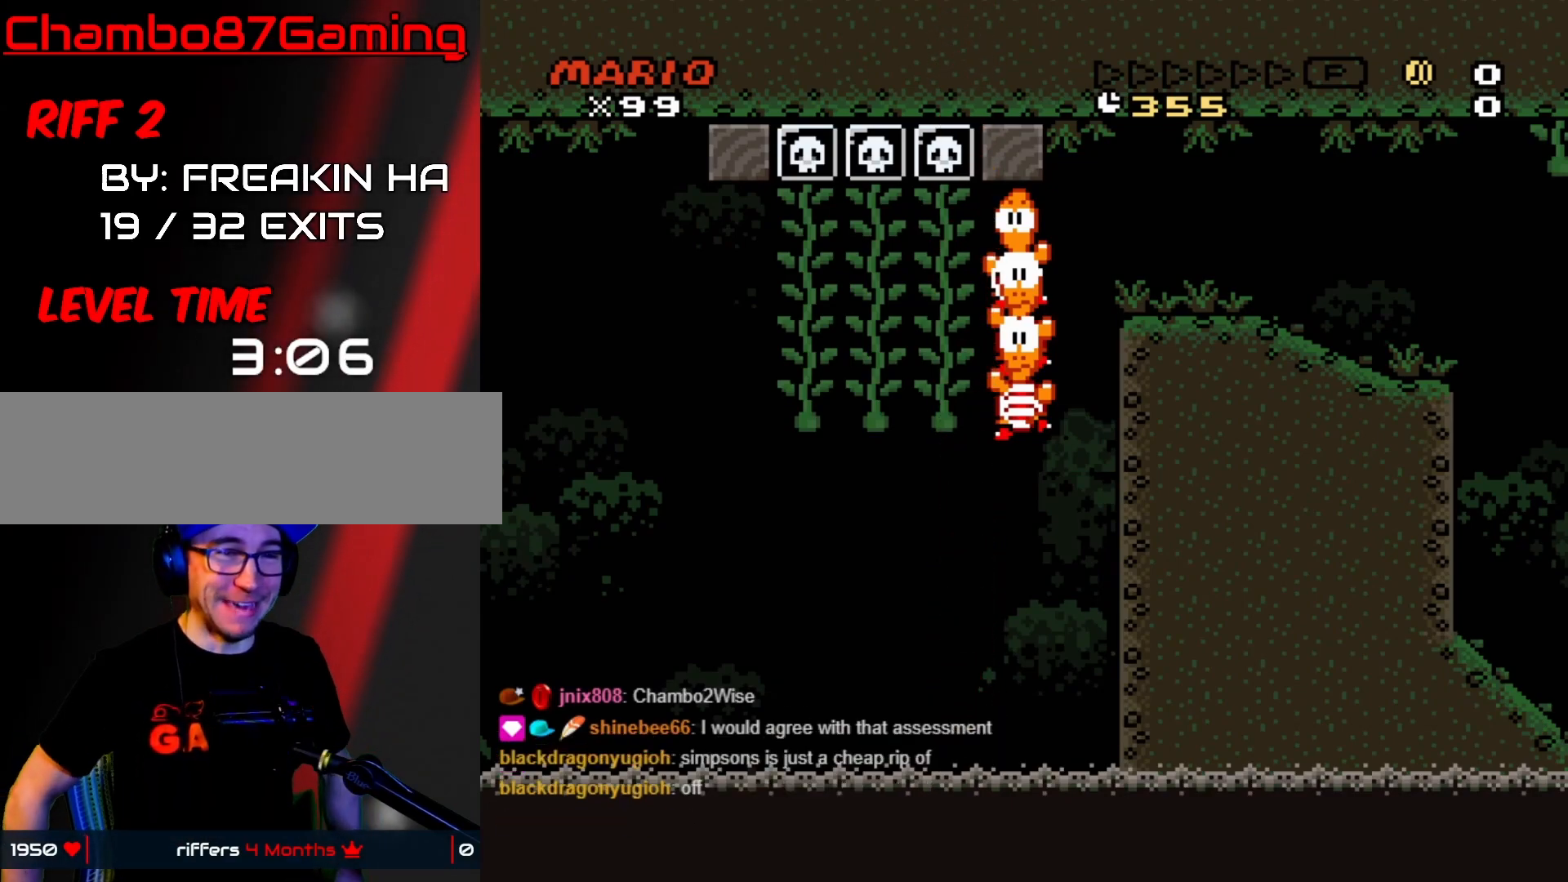
{"buttons": [], "events": []}
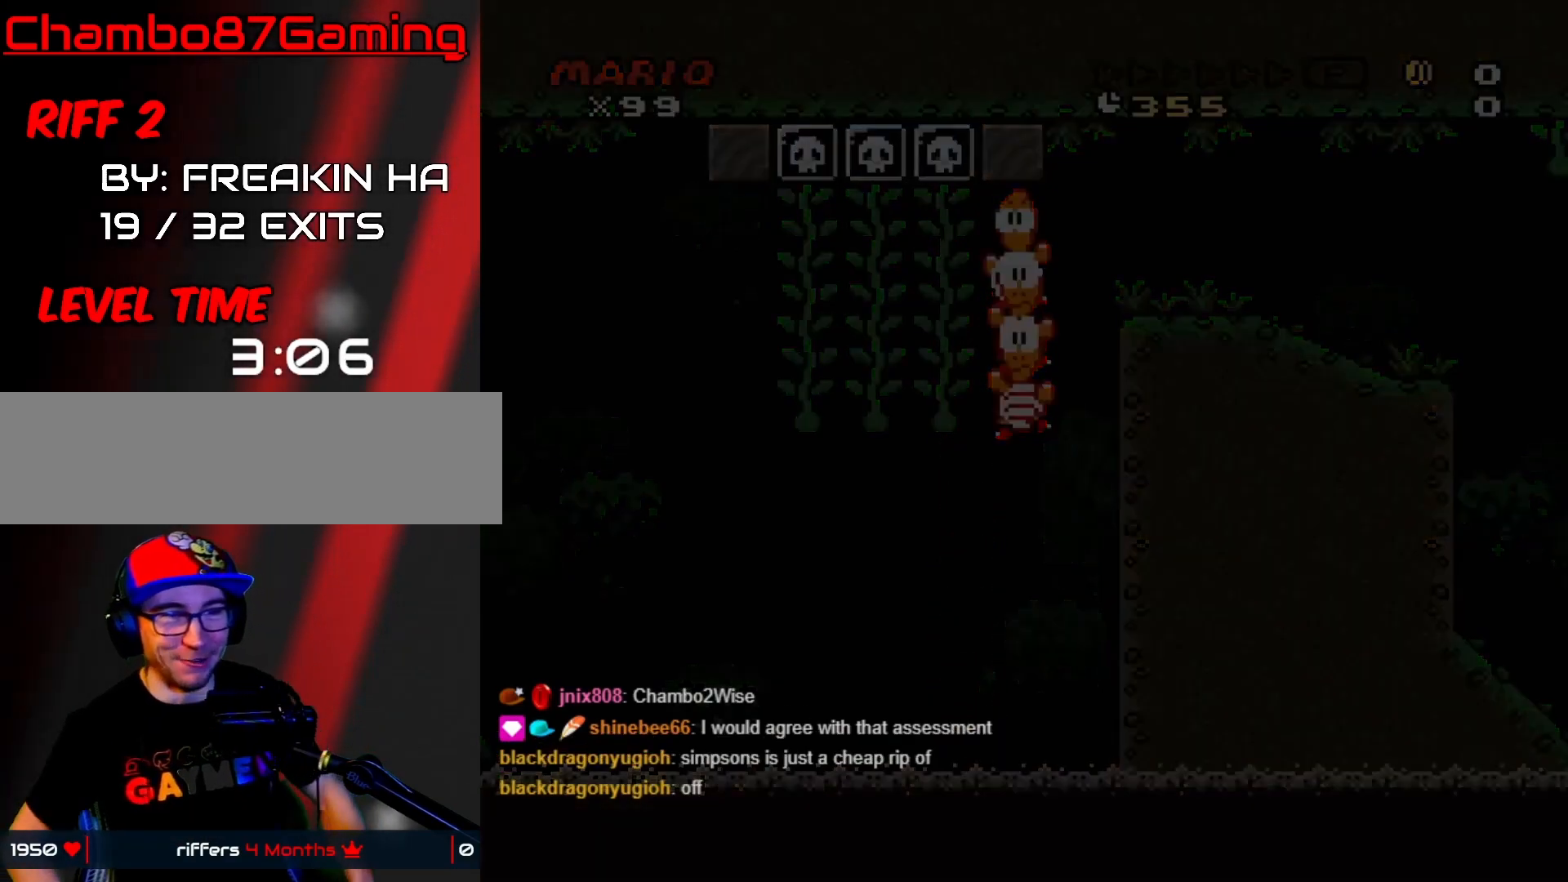
{"buttons": [], "events": []}
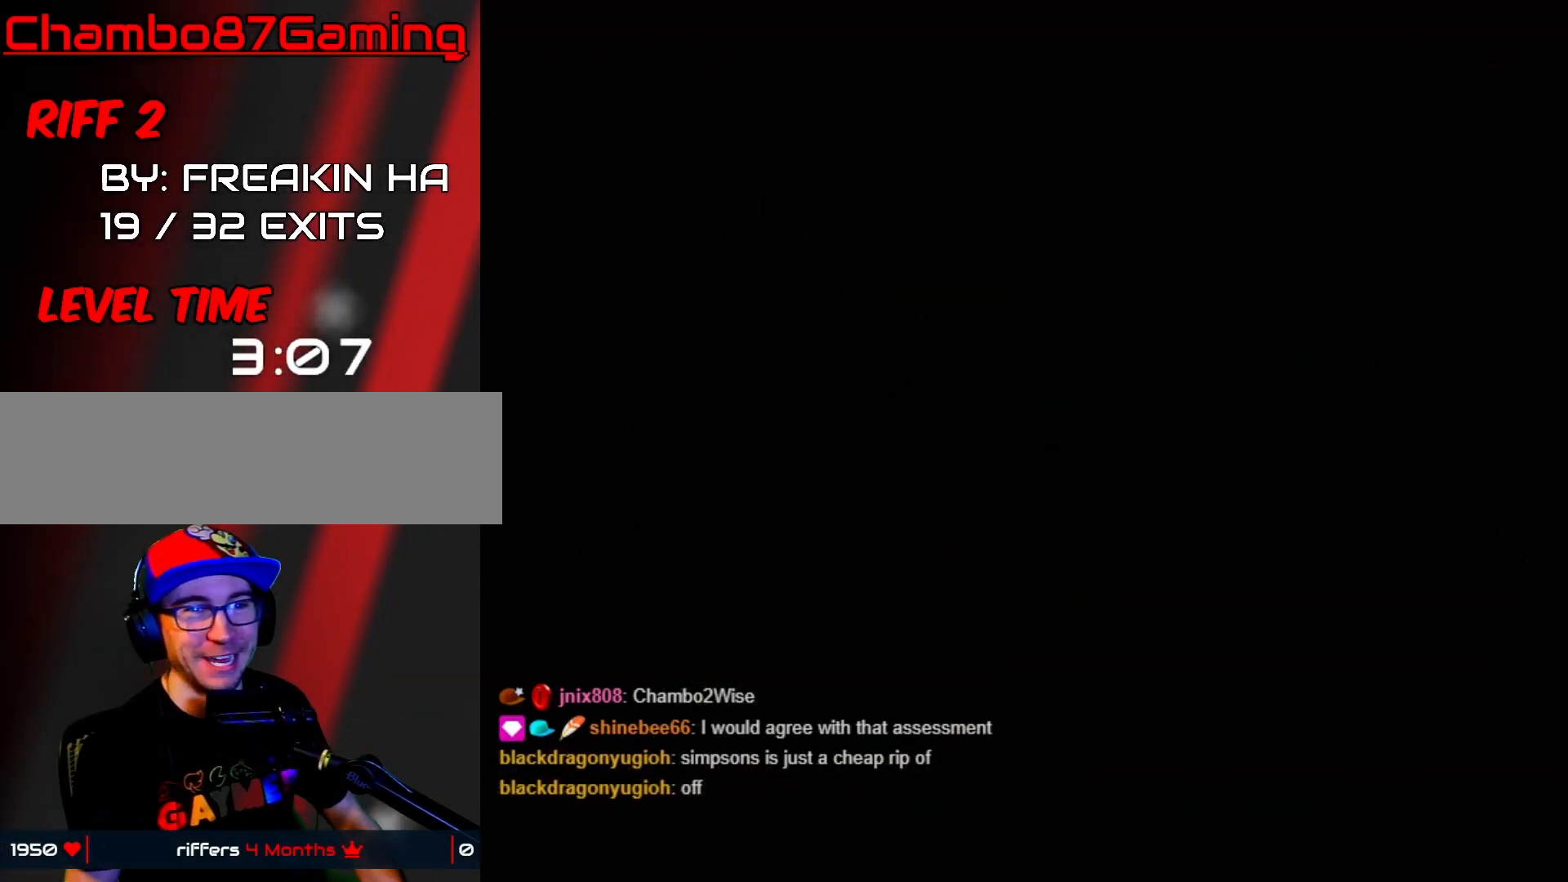
{"buttons": ["Y"], "events": [[467, "Y", "down"]]}
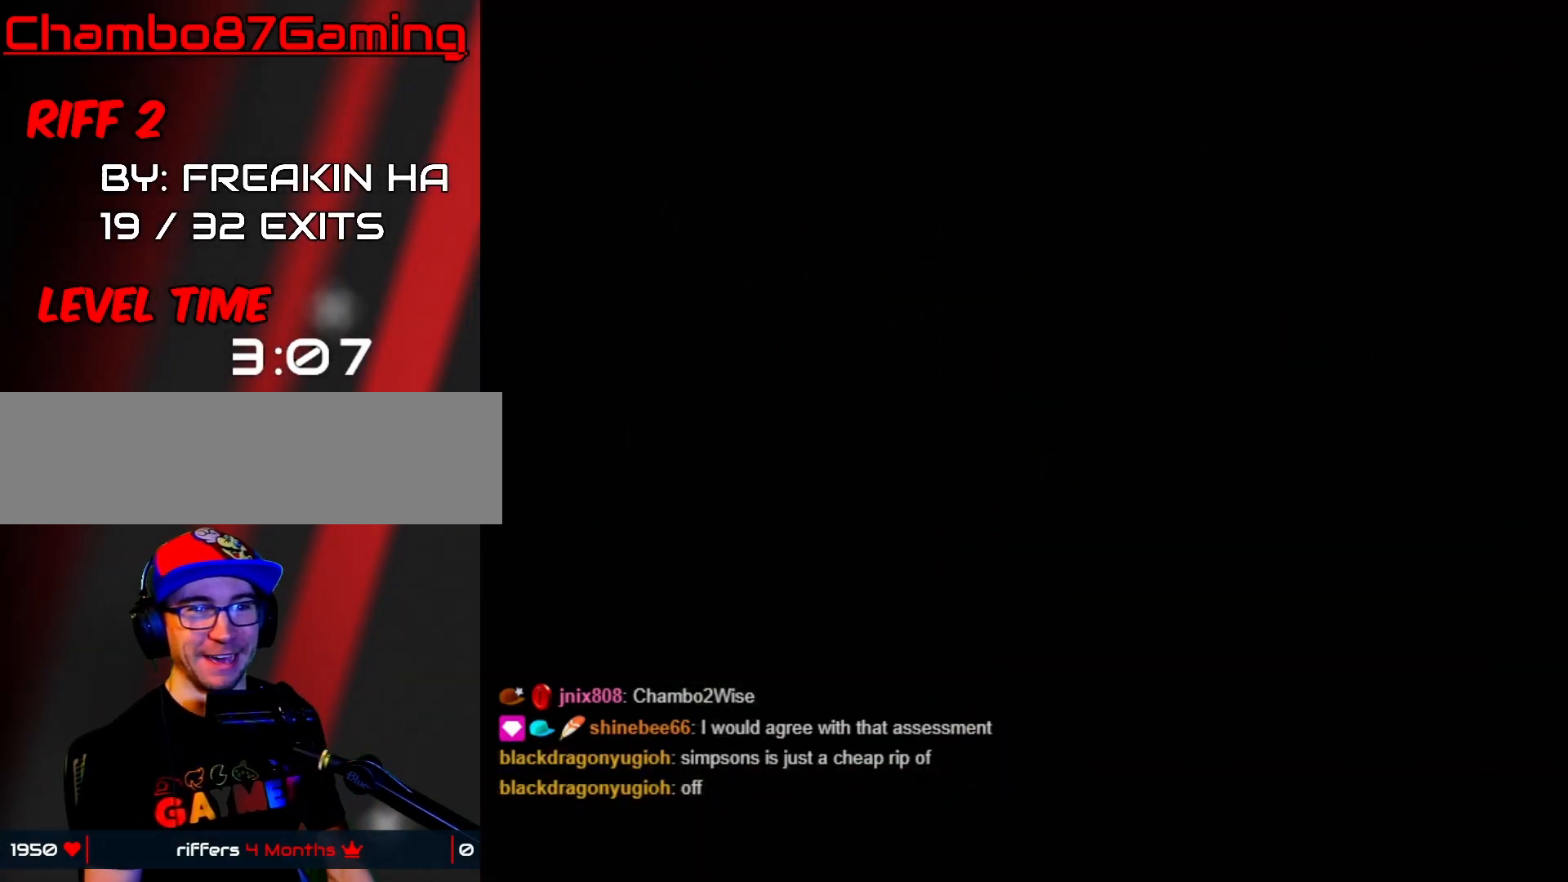
{"buttons": [], "events": [[100, "Y", "up"]]}
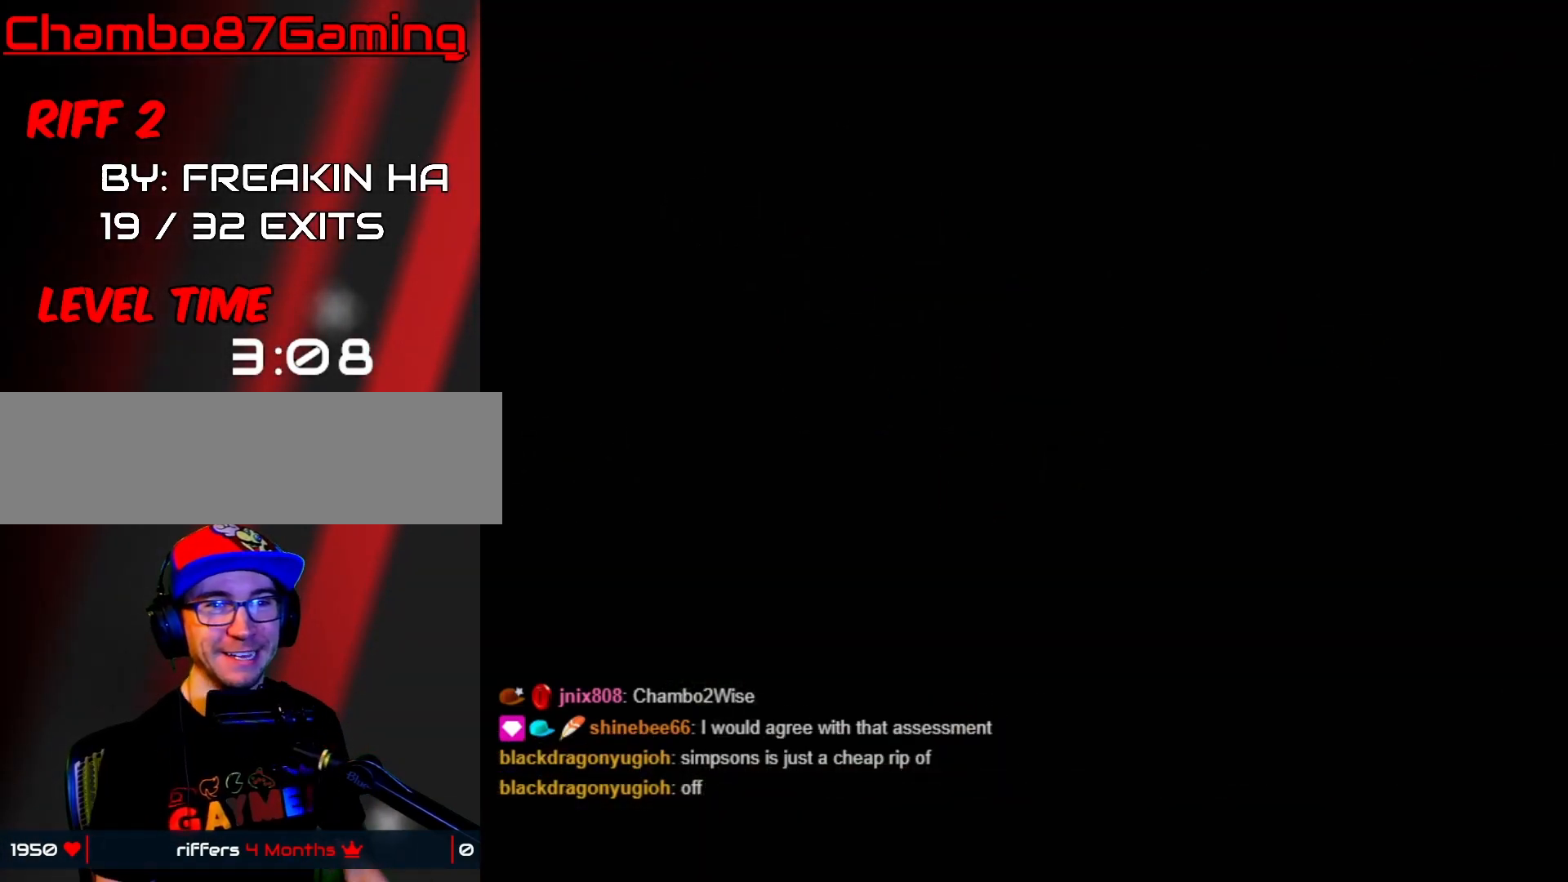
{"buttons": ["Y", "DPAD_RIGHT"], "events": [[283, "DPAD_RIGHT", "down"], [283, "X", "down"], [467, "X", "up"], [467, "Y", "down"]]}
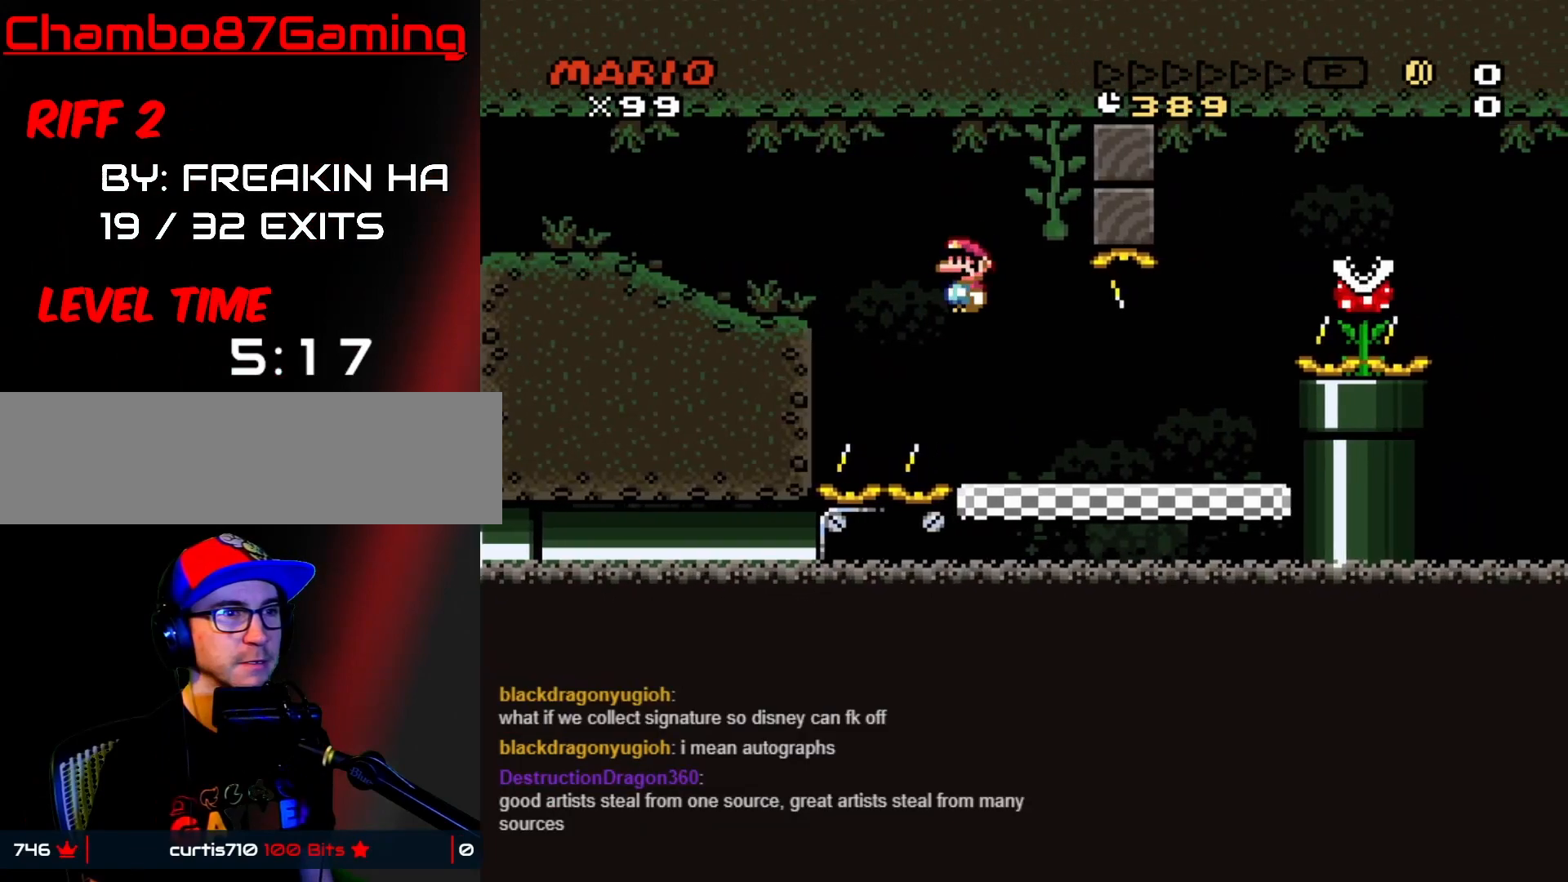
{"buttons": ["B", "Y", "DPAD_RIGHT"], "events": [[267, "B", "down"]]}
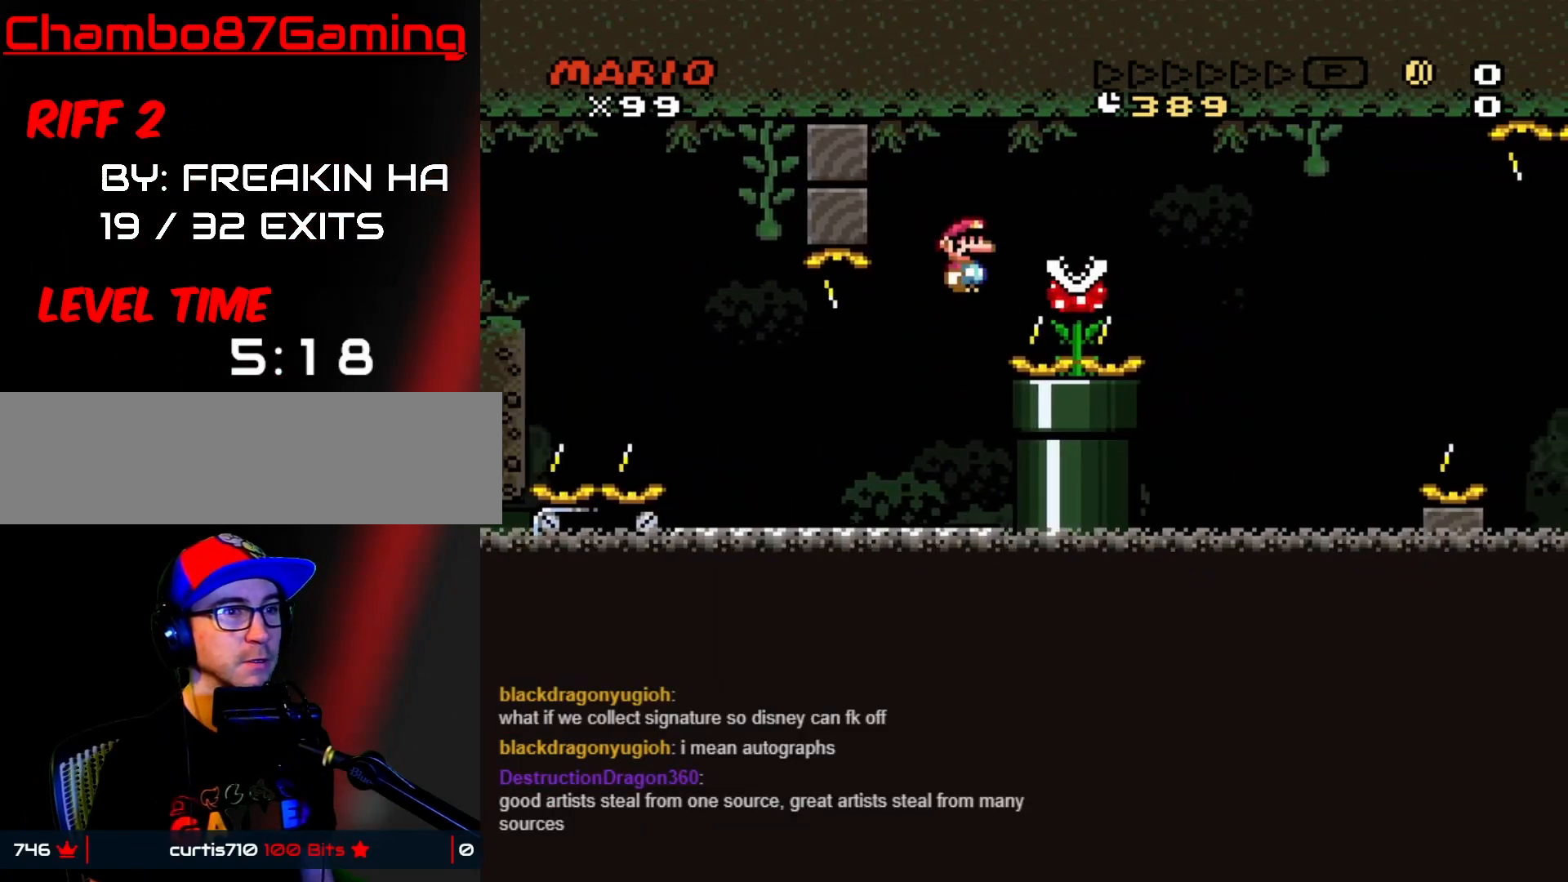
{"buttons": ["B", "Y", "DPAD_RIGHT"], "events": []}
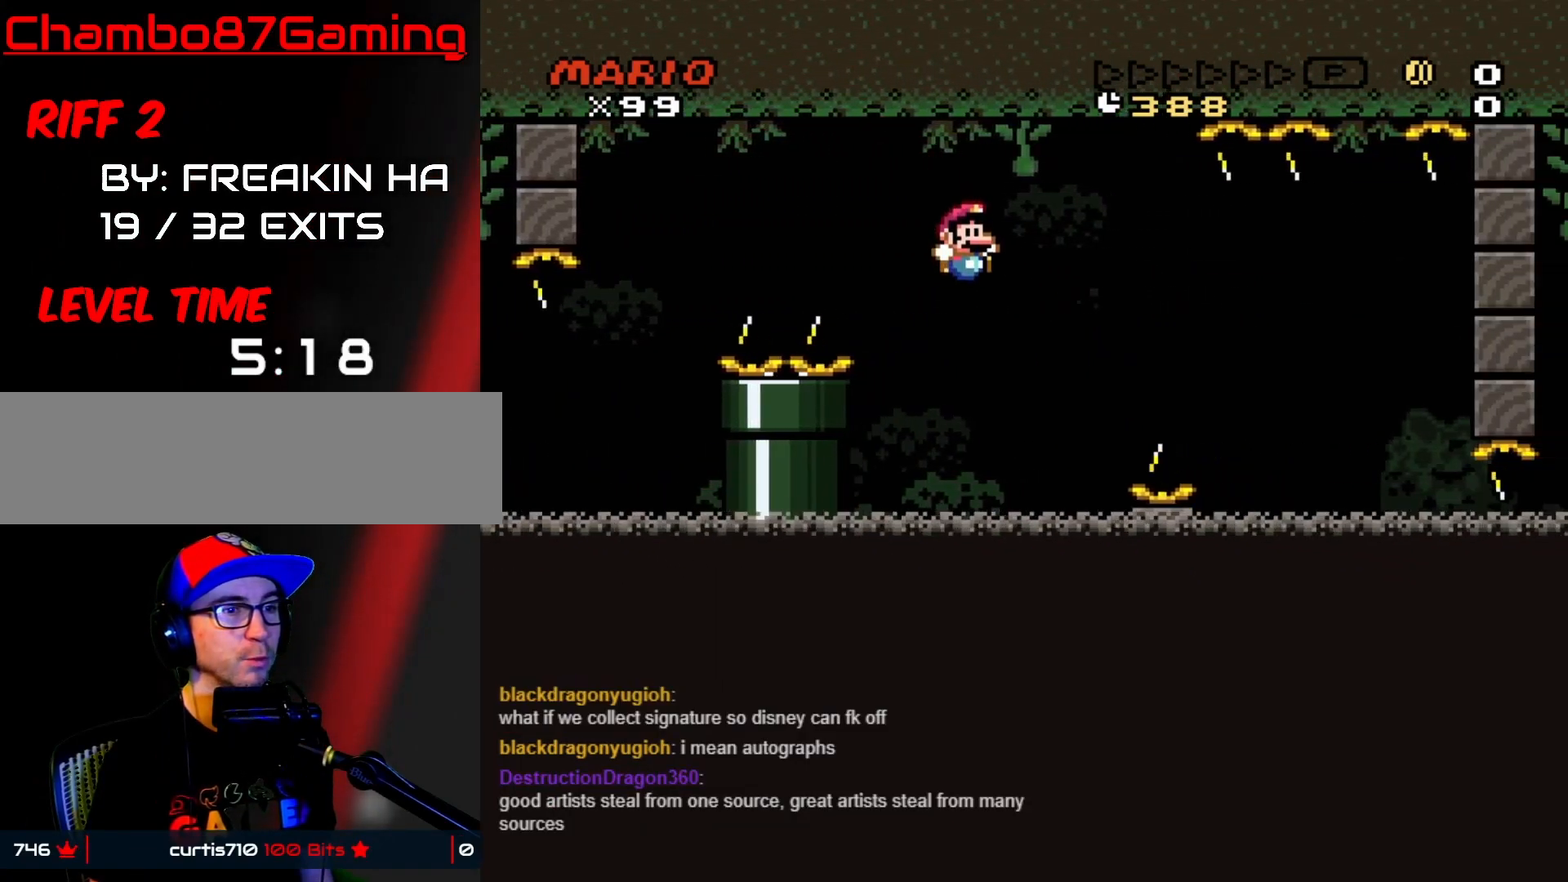
{"buttons": ["X"], "events": [[33, "DPAD_RIGHT", "up"], [50, "DPAD_LEFT", "down"], [167, "DPAD_LEFT", "up"], [200, "DPAD_RIGHT", "down"], [217, "DPAD_RIGHT", "up"], [300, "B", "up"], [350, "Y", "up"], [450, "X", "down"]]}
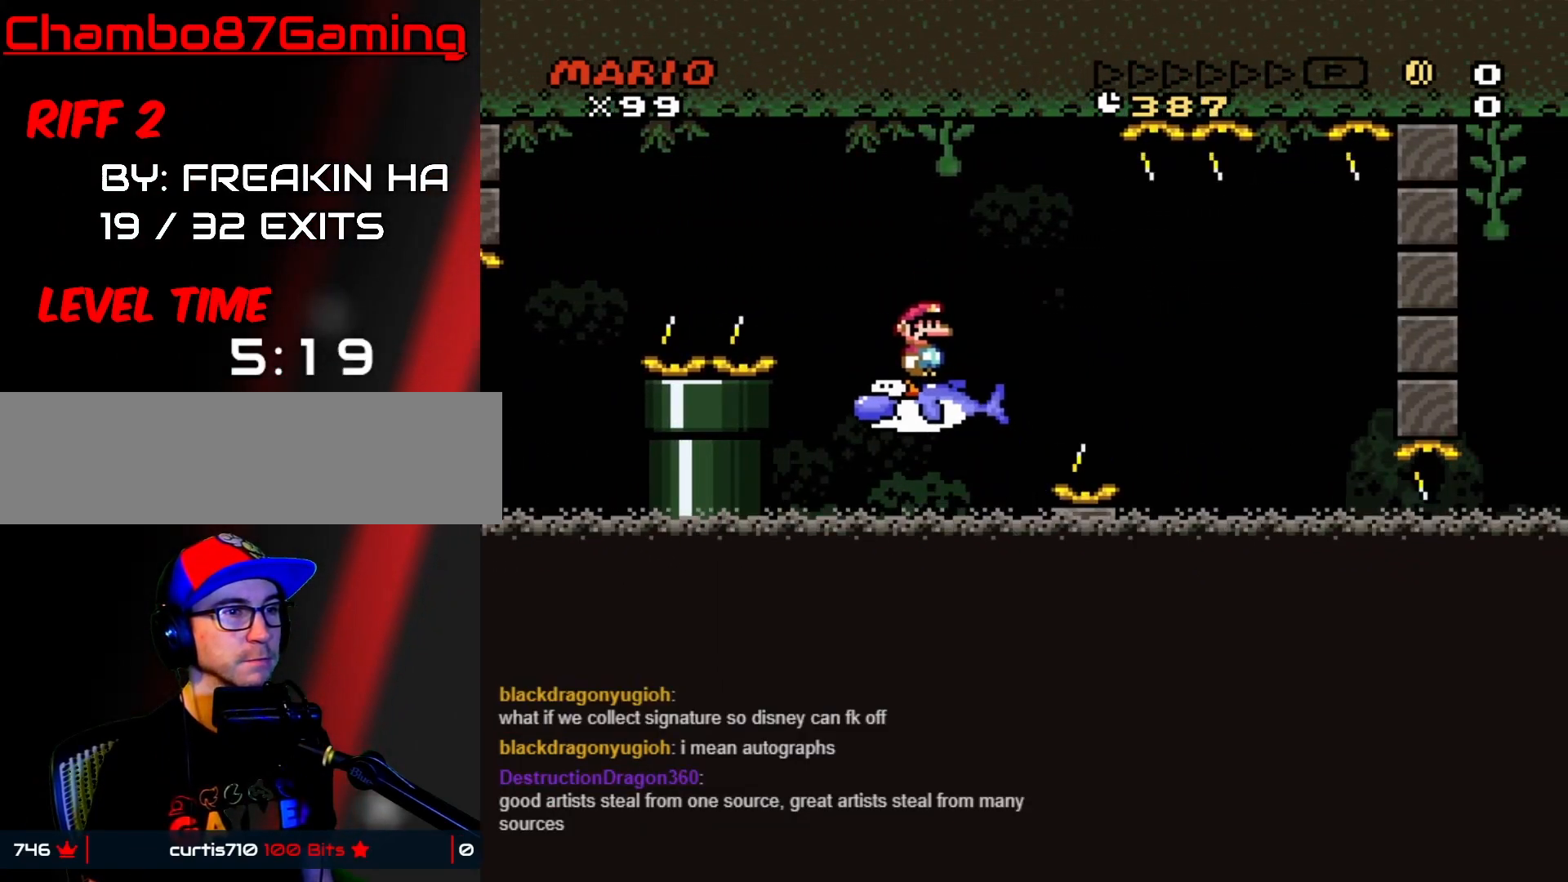
{"buttons": ["X", "DPAD_RIGHT"], "events": [[350, "DPAD_RIGHT", "down"]]}
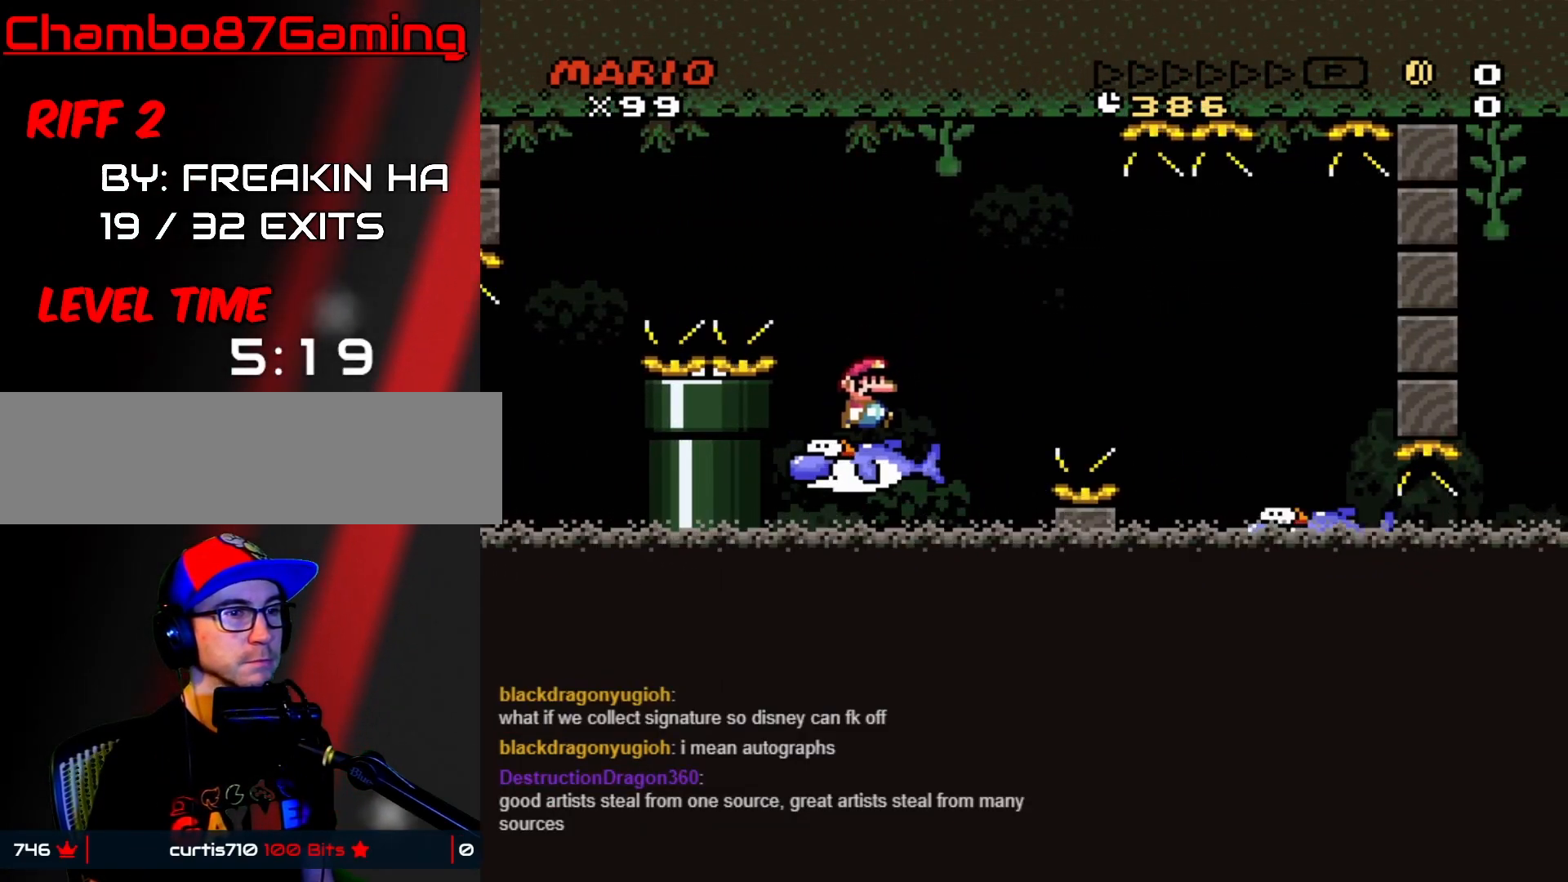
{"buttons": ["X", "DPAD_RIGHT"], "events": [[133, "A", "down"], [217, "A", "up"], [300, "A", "down"], [483, "A", "up"]]}
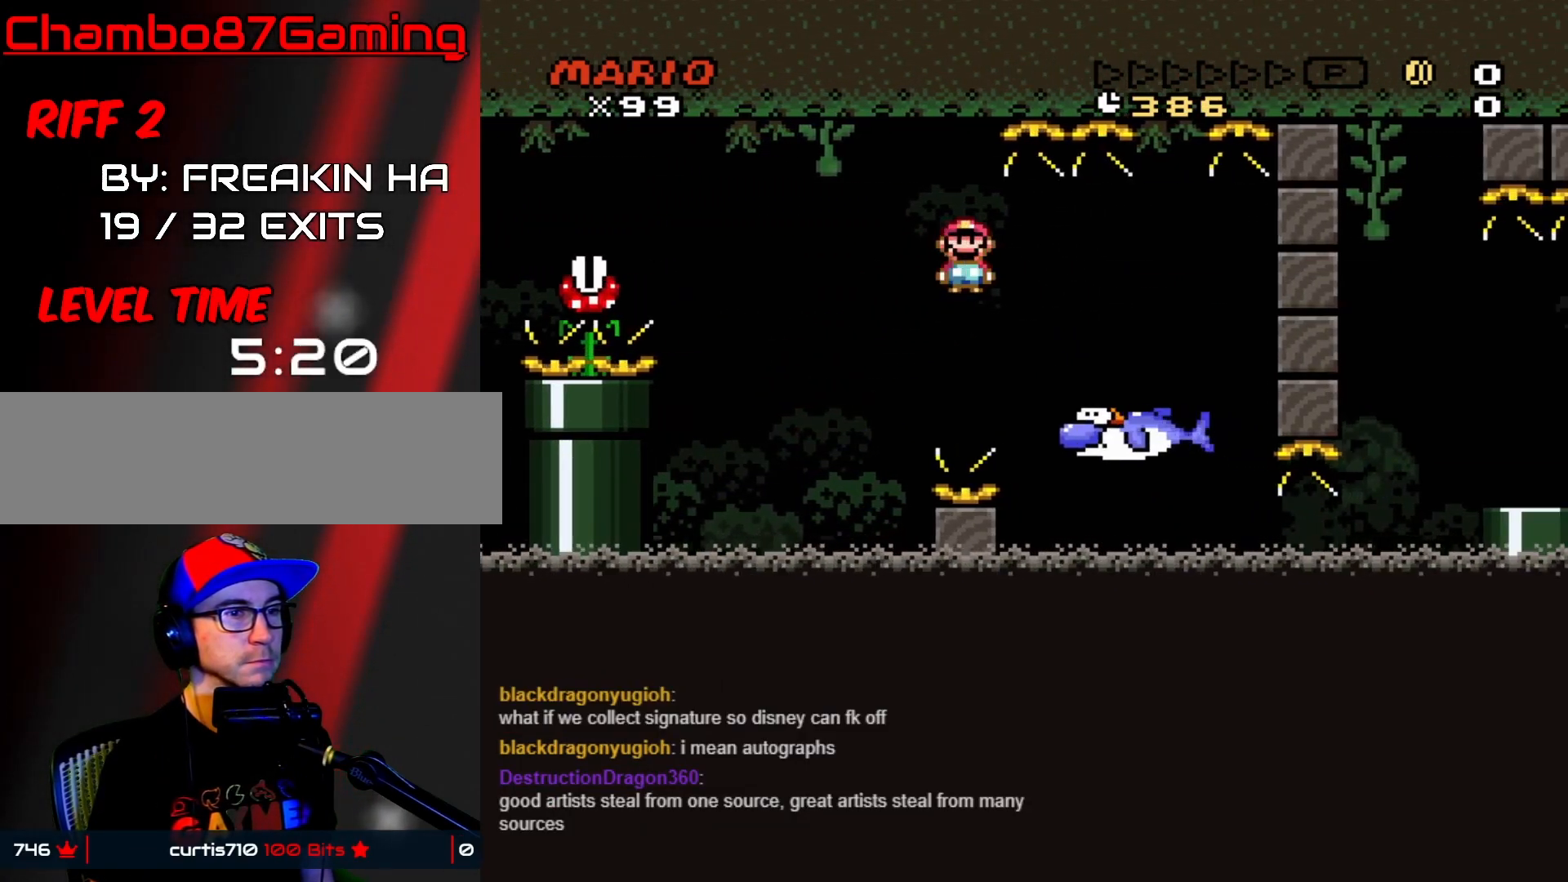
{"buttons": ["Y", "DPAD_RIGHT"], "events": [[83, "X", "up"], [83, "Y", "down"], [133, "DPAD_RIGHT", "up"], [150, "DPAD_LEFT", "down"], [283, "DPAD_LEFT", "up"], [383, "DPAD_RIGHT", "down"]]}
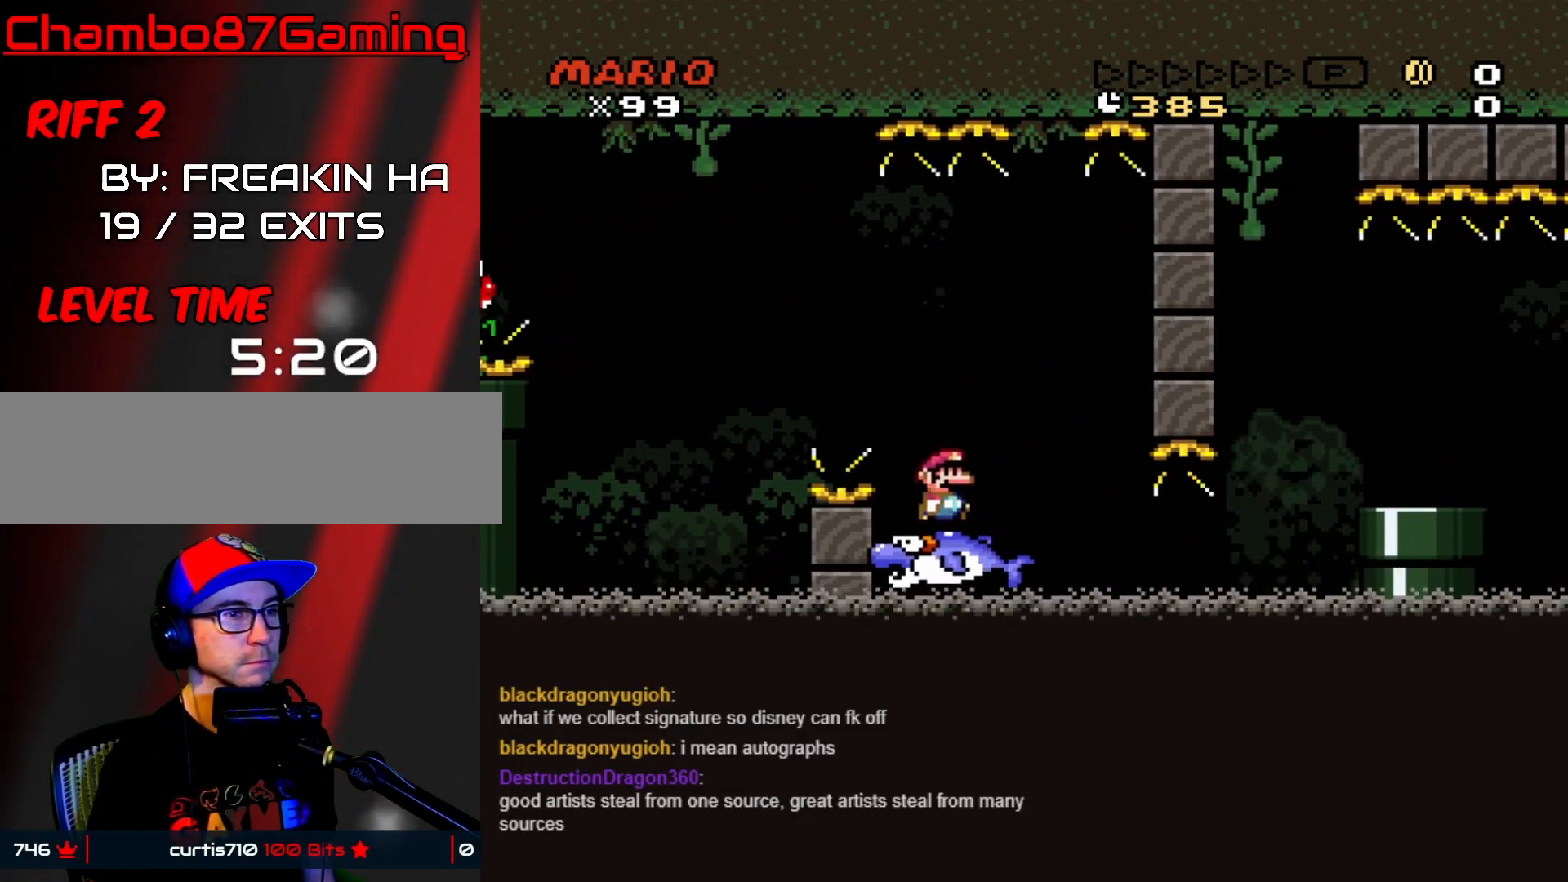
{"buttons": ["B", "Y"], "events": [[67, "B", "down"], [217, "DPAD_DOWN", "down"], [217, "DPAD_RIGHT", "up"], [233, "DPAD_DOWN", "up"], [233, "DPAD_LEFT", "down"], [500, "DPAD_LEFT", "up"]]}
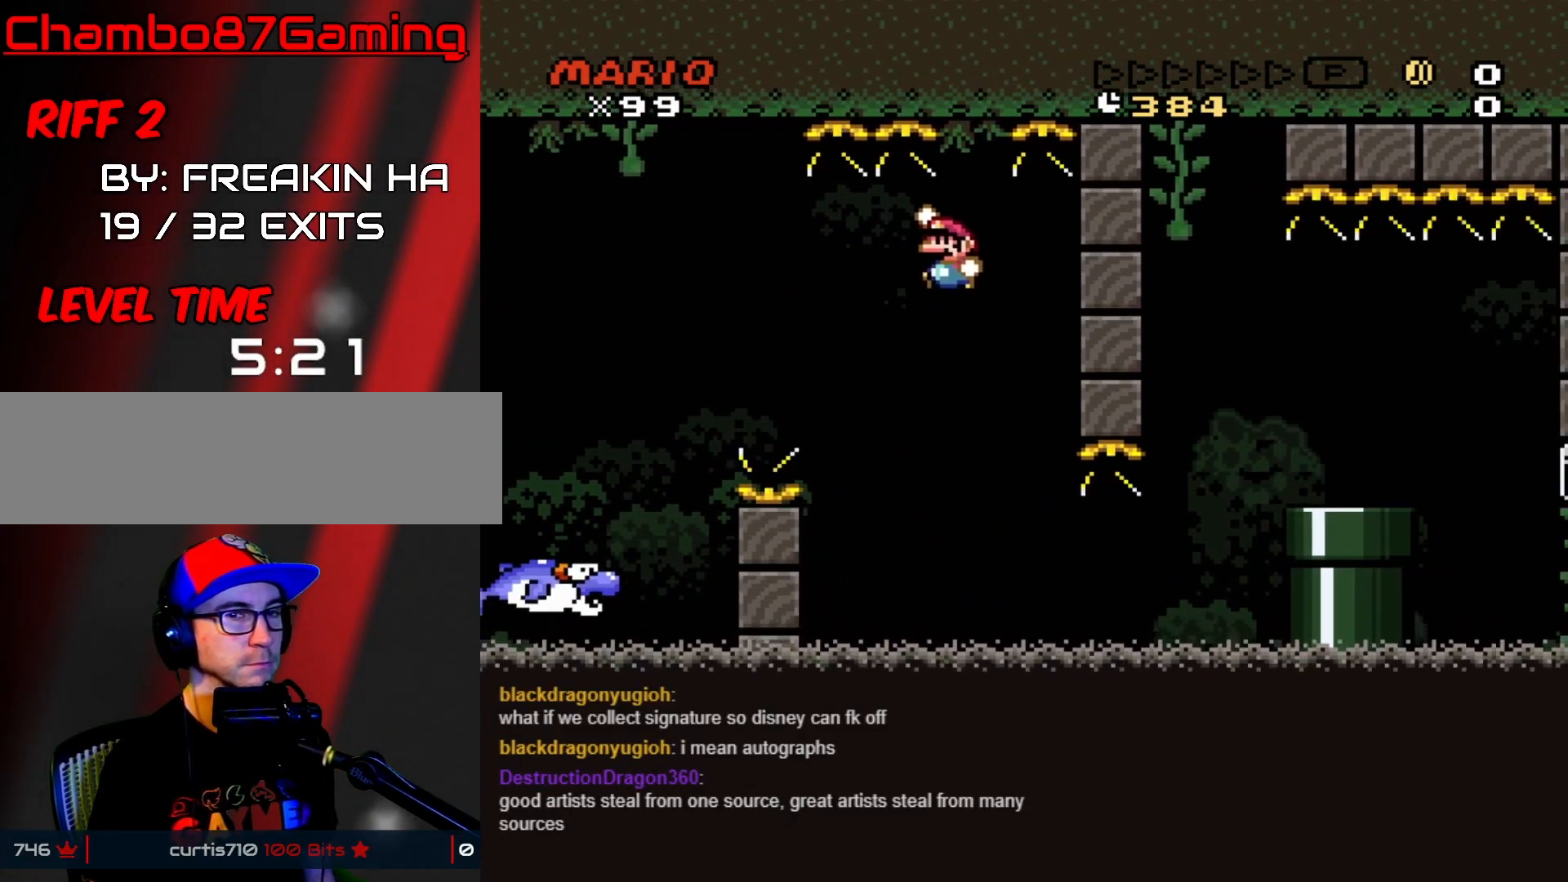
{"buttons": ["B", "Y", "DPAD_RIGHT"], "events": [[17, "DPAD_RIGHT", "down"], [183, "DPAD_RIGHT", "up"], [200, "DPAD_LEFT", "down"], [417, "DPAD_LEFT", "up"], [433, "DPAD_RIGHT", "down"]]}
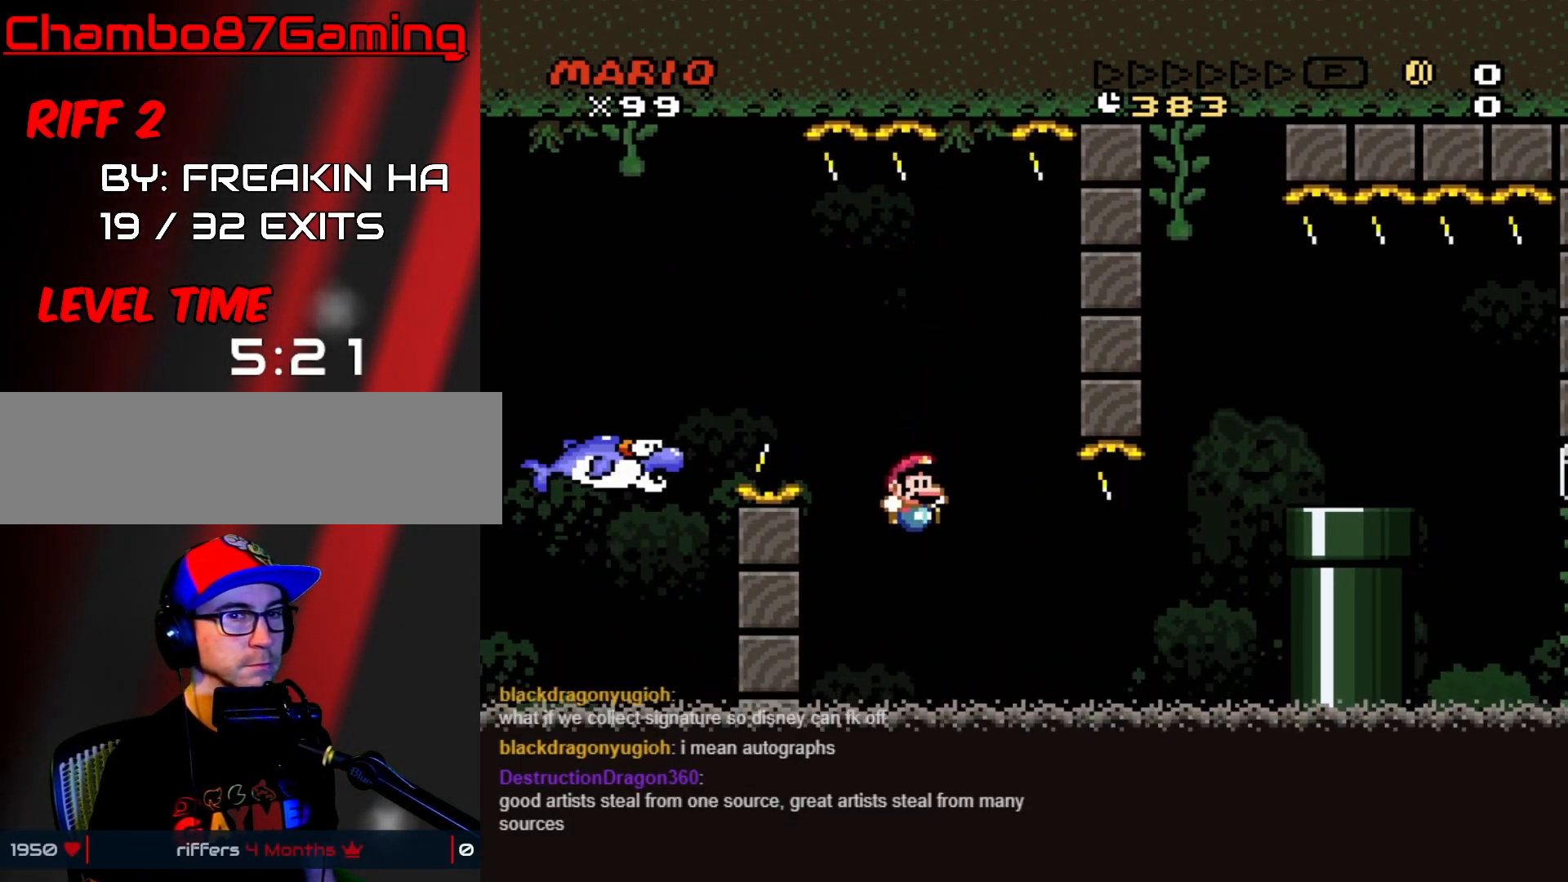
{"buttons": ["Y", "DPAD_LEFT"], "events": [[83, "DPAD_DOWN", "down"], [83, "DPAD_RIGHT", "up"], [100, "DPAD_DOWN", "up"], [100, "DPAD_LEFT", "down"], [117, "B", "up"], [200, "DPAD_LEFT", "up"], [317, "DPAD_LEFT", "down"]]}
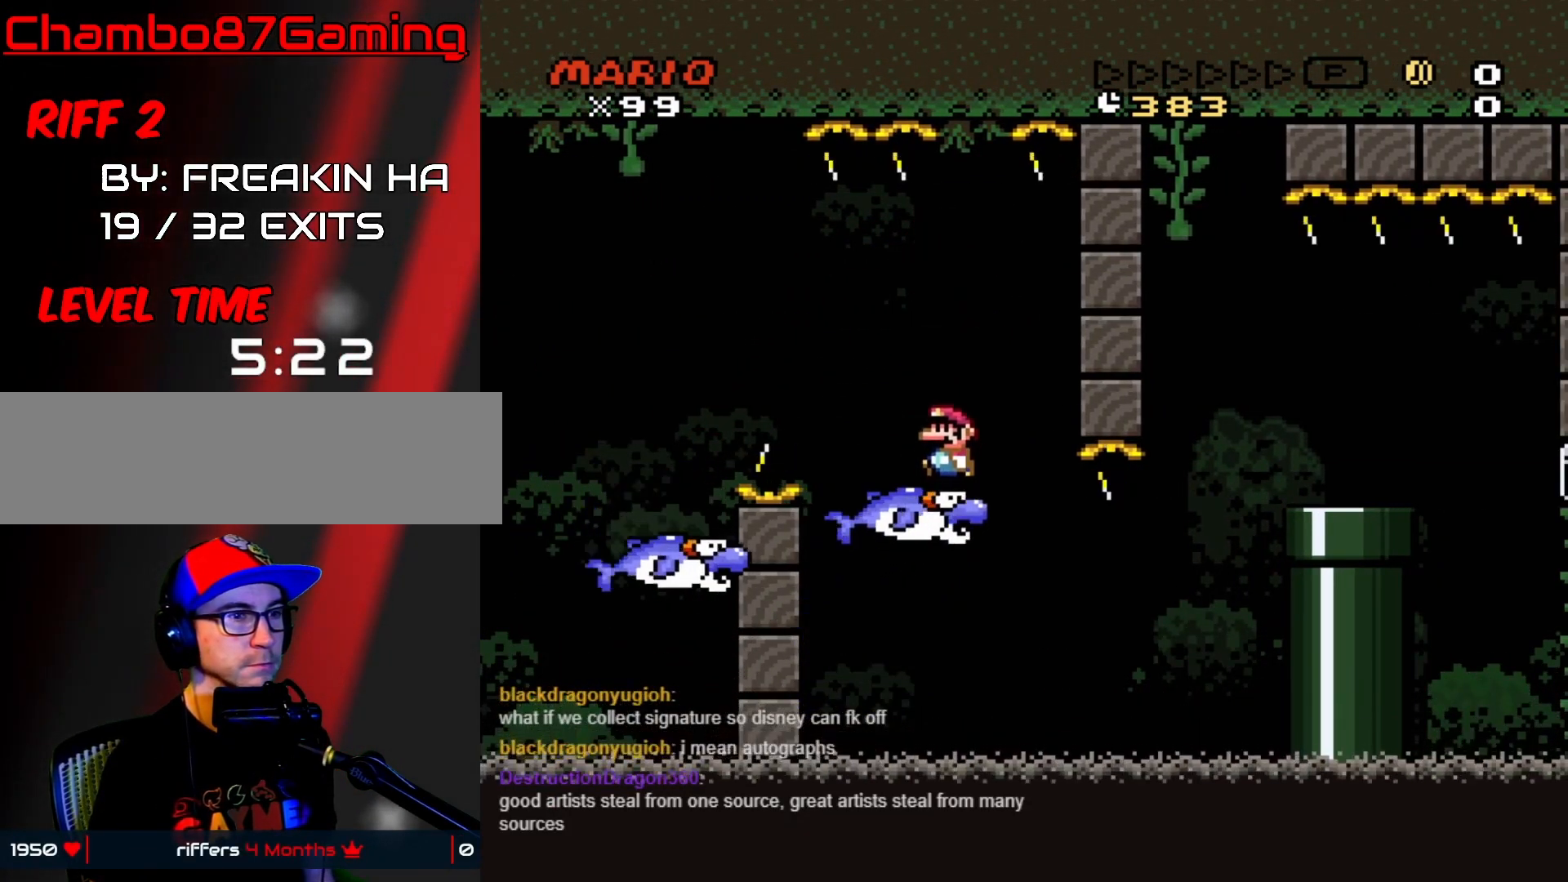
{"buttons": [], "events": [[100, "DPAD_LEFT", "up"], [167, "DPAD_RIGHT", "down"], [267, "DPAD_RIGHT", "up"], [467, "Y", "up"]]}
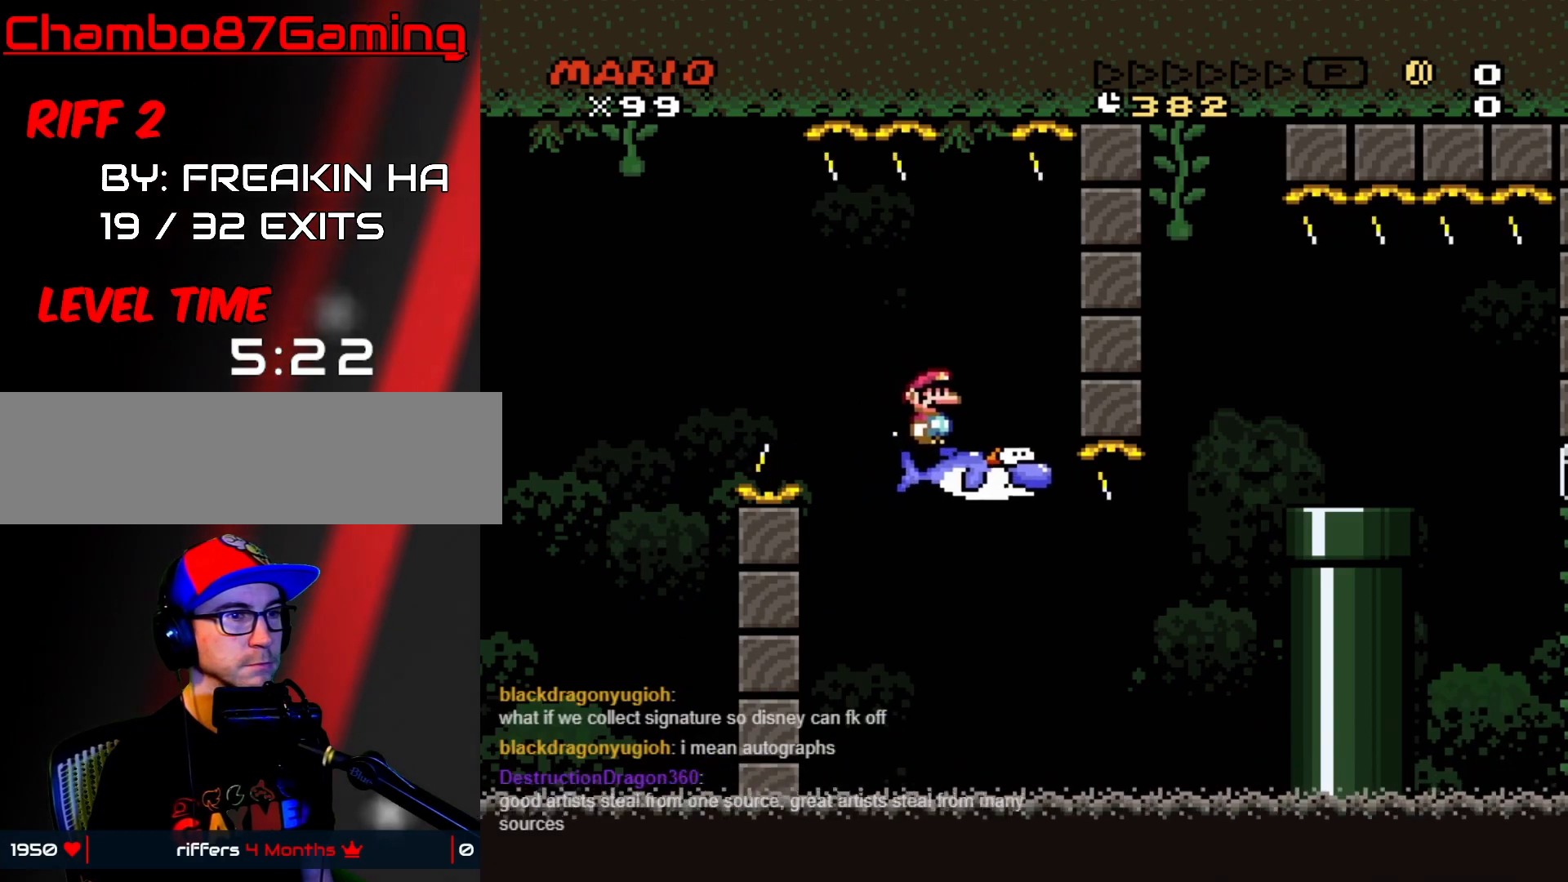
{"buttons": ["Y", "DPAD_RIGHT"], "events": [[217, "DPAD_RIGHT", "down"], [250, "Y", "down"]]}
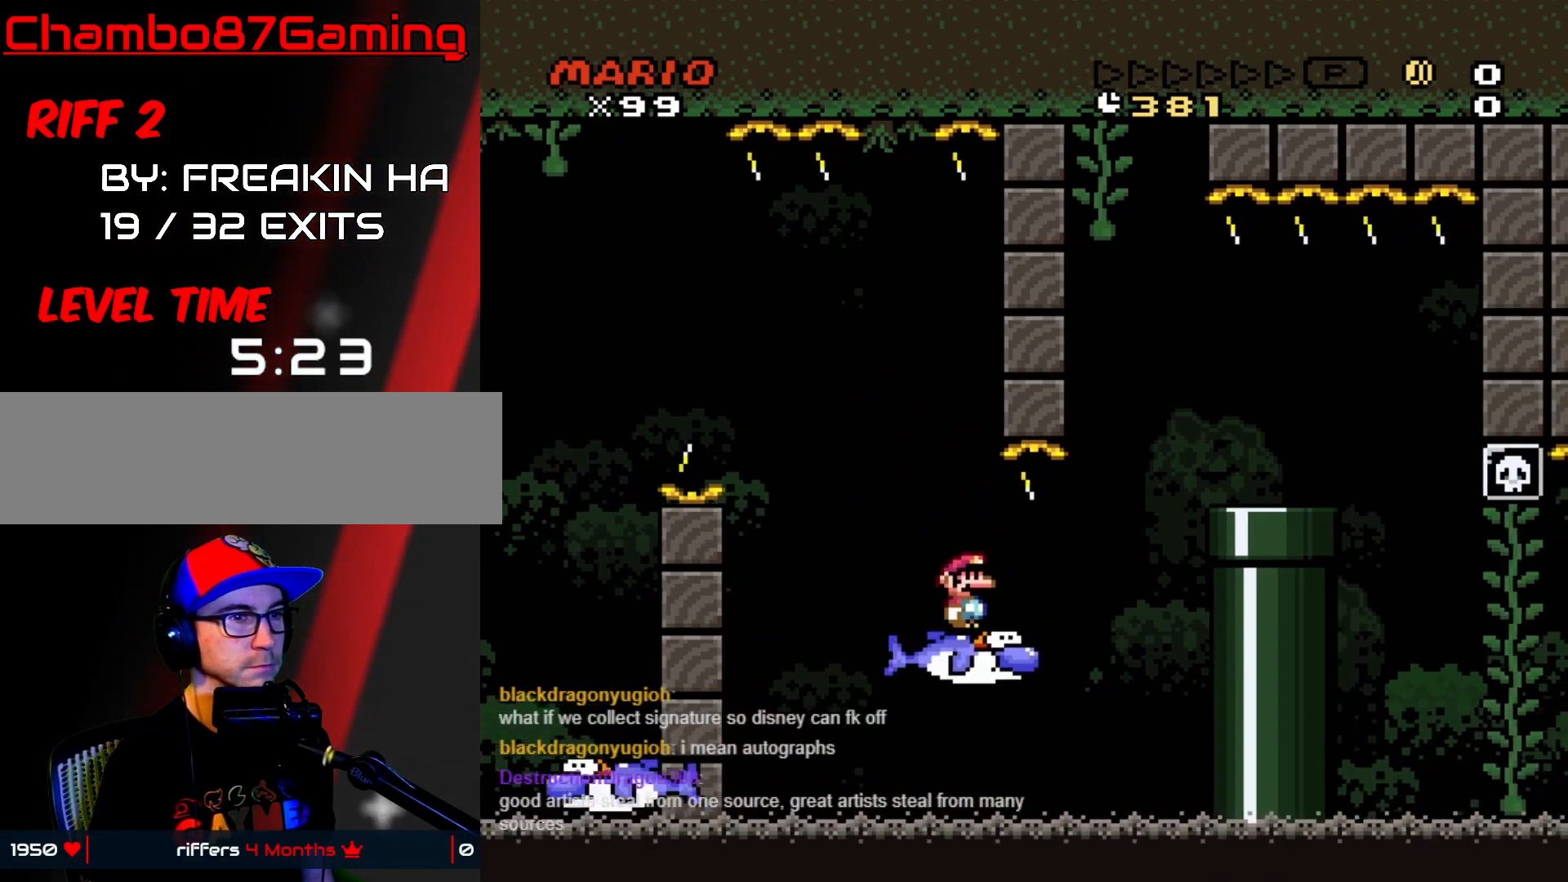
{"buttons": ["B", "Y", "DPAD_RIGHT"], "events": [[150, "B", "down"], [333, "B", "up"], [433, "B", "down"]]}
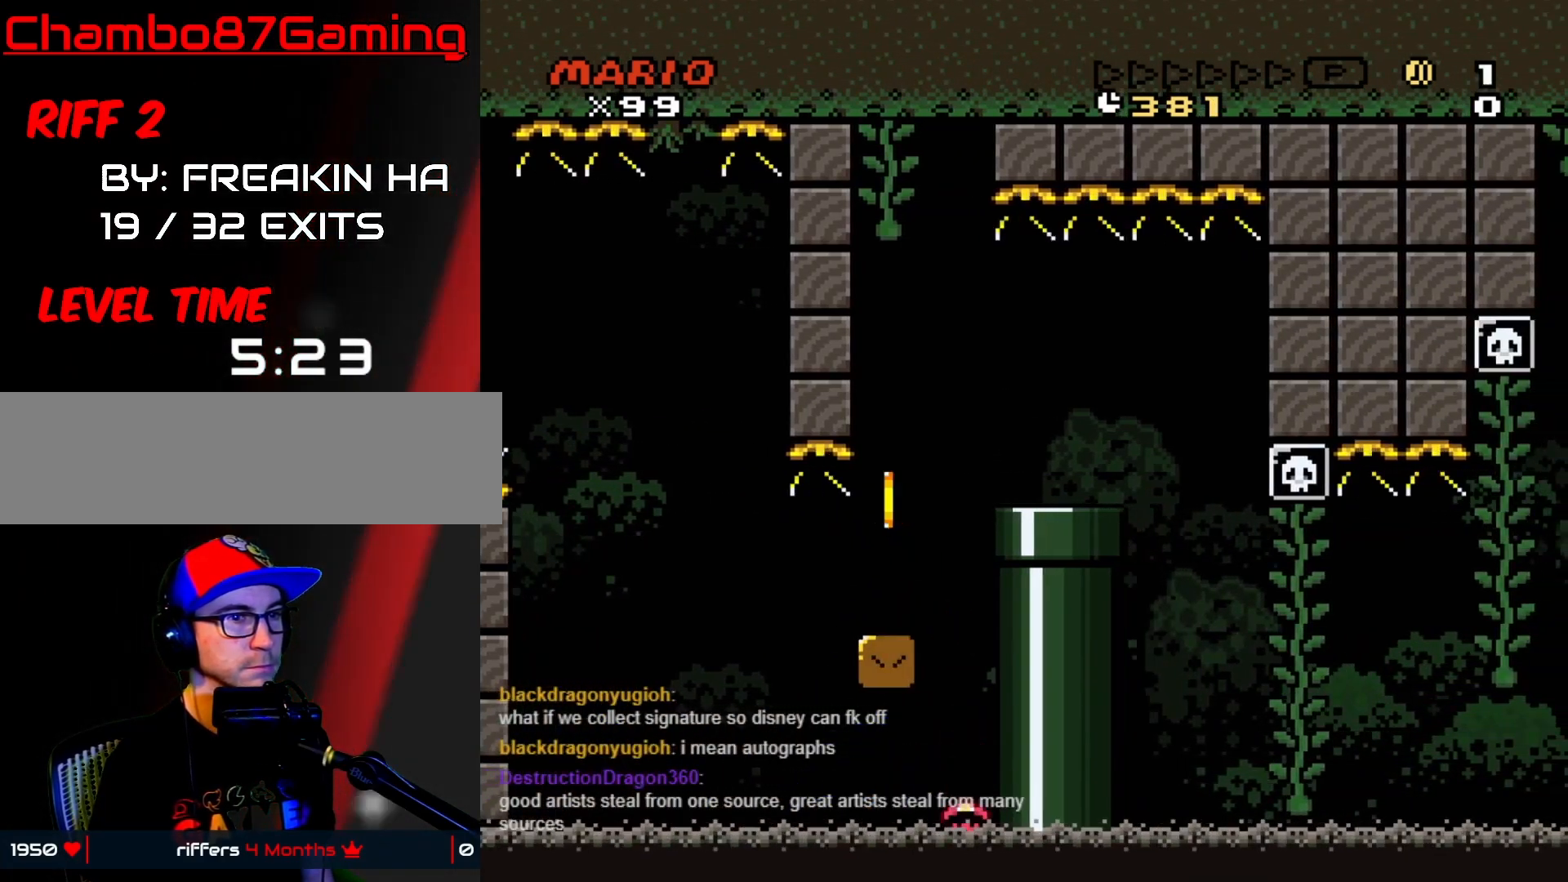
{"buttons": [], "events": [[200, "DPAD_RIGHT", "up"], [267, "B", "up"], [400, "Y", "up"]]}